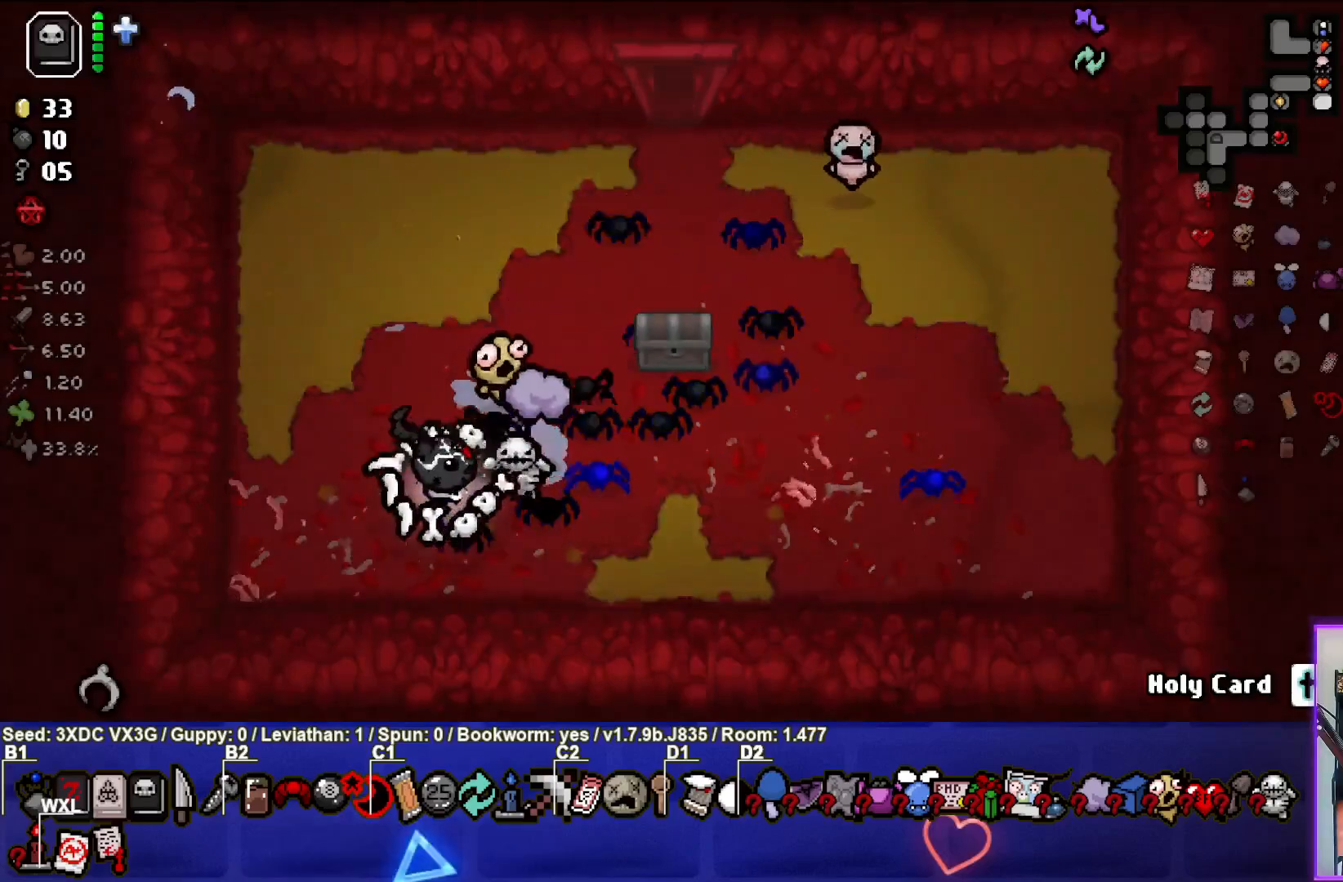
Gameplay with a controller (PlayStation layout); each line is a JSON object with the inputs held at the frame after it. "events" lists button and stick changes between this image and that frame as [ms after this image, input, new state], when the widget could be followed in between.
{"buttons": ["L2"], "left_stick": "up-right", "right_stick": "center", "events": [[100, "left_stick", "up-right"], [267, "left_stick", "center"], [400, "L2", "down"], [450, "left_stick", "up-right"]]}
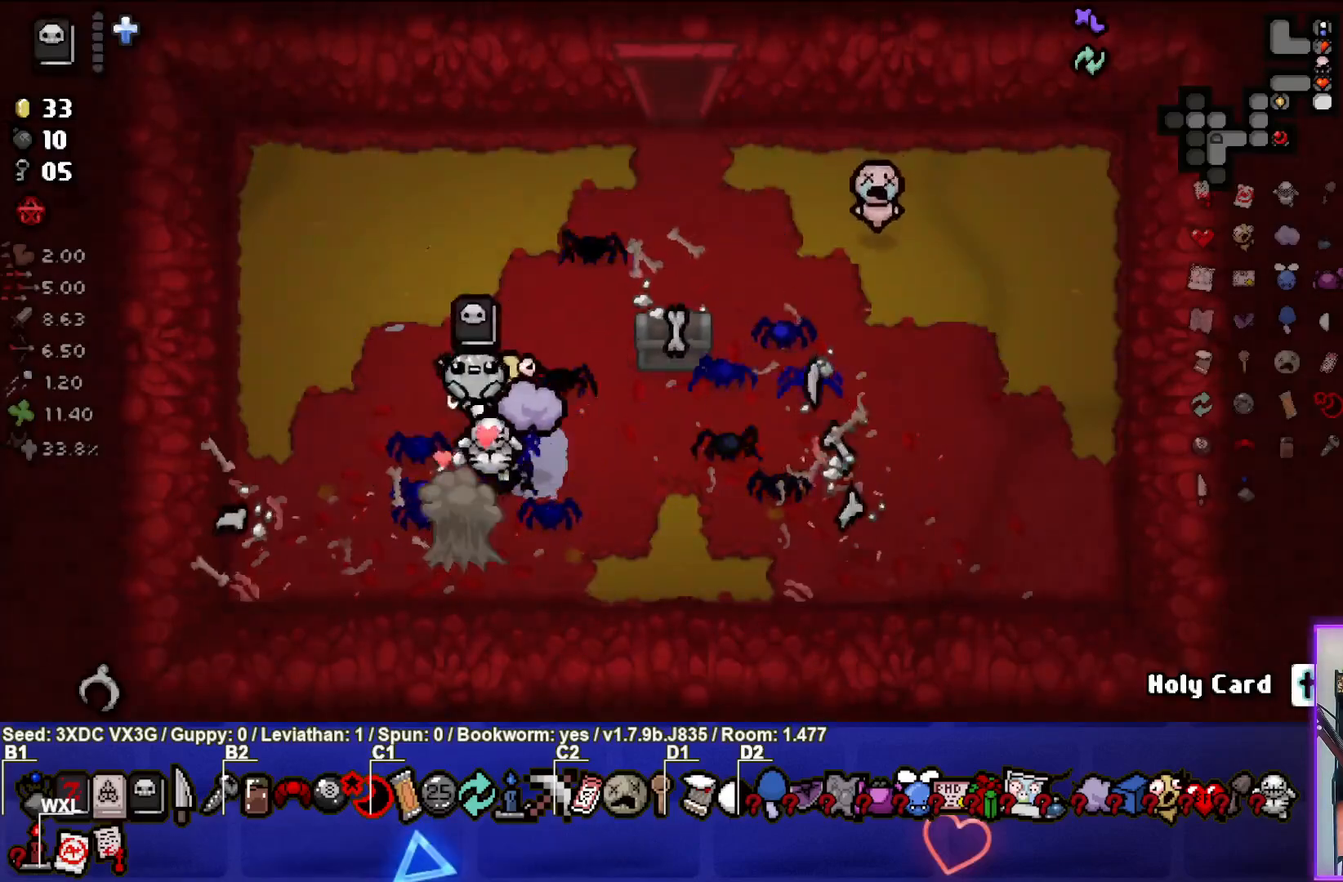
{"buttons": [], "left_stick": "center", "right_stick": "center", "events": [[50, "L2", "up"], [83, "left_stick", "right"], [250, "left_stick", "center"]]}
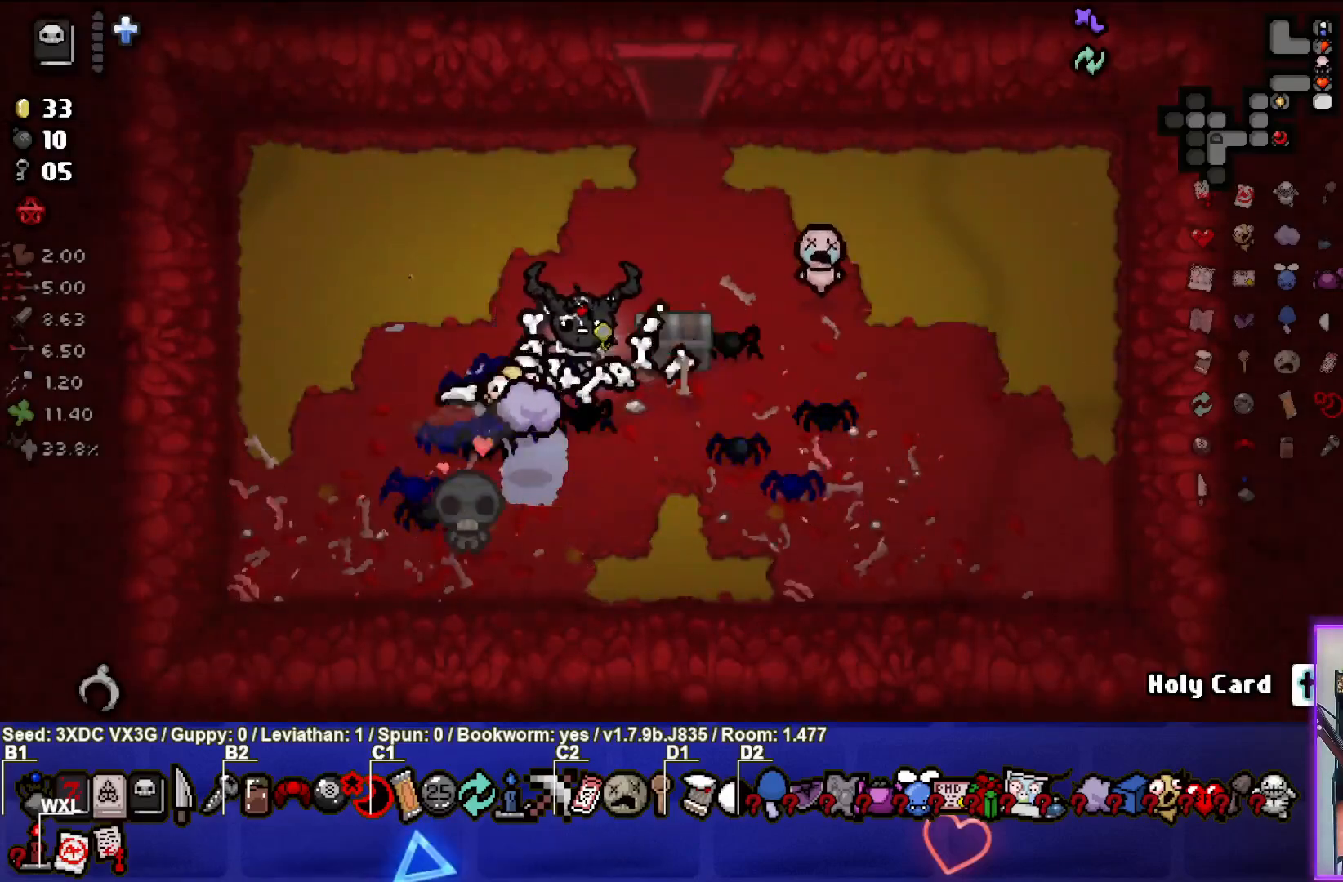
{"buttons": [], "left_stick": "down", "right_stick": "center", "events": [[200, "left_stick", "right"], [450, "left_stick", "down"]]}
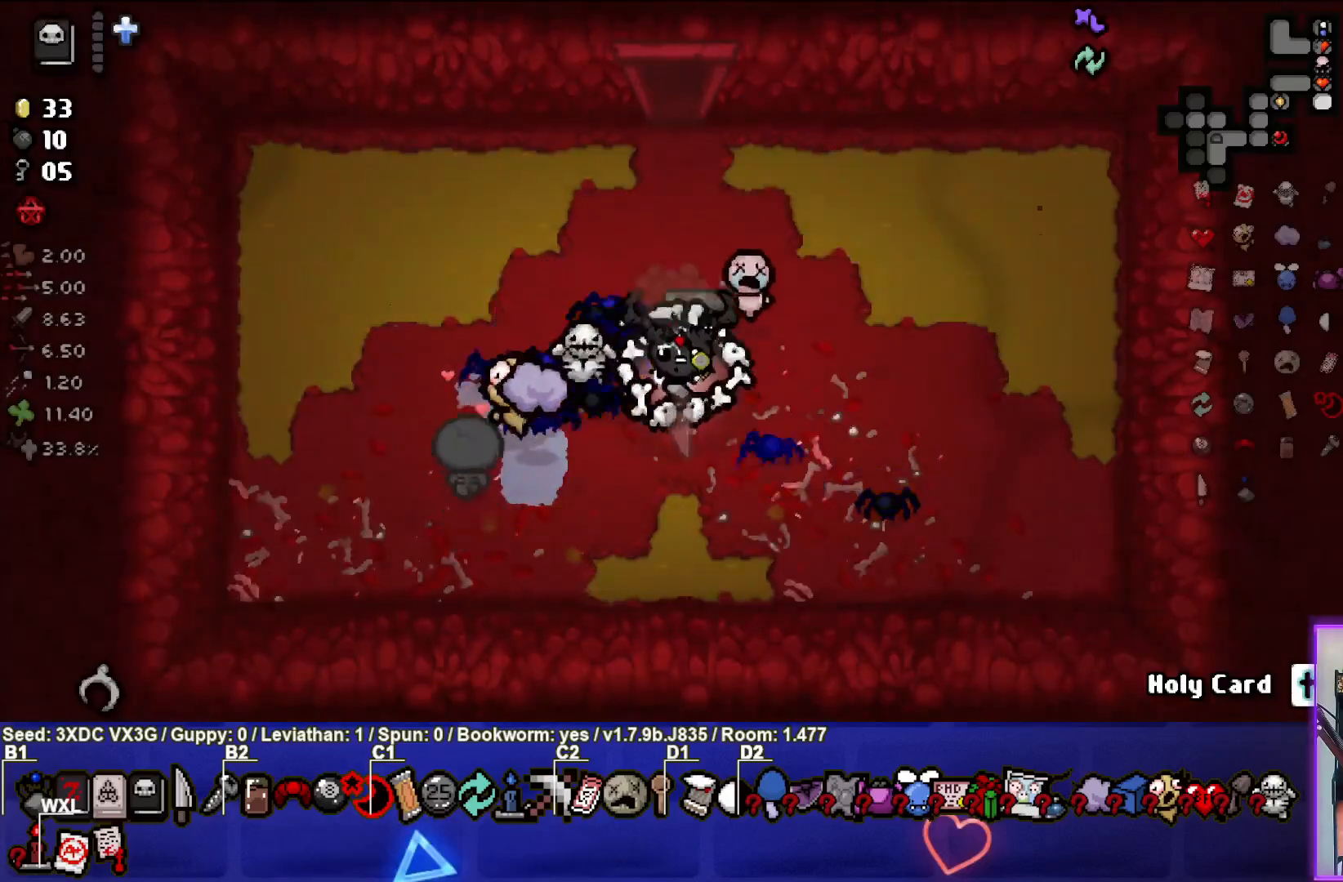
{"buttons": [], "left_stick": "up-left", "right_stick": "center", "events": [[17, "left_stick", "down-left"], [233, "left_stick", "center"], [433, "left_stick", "up-left"]]}
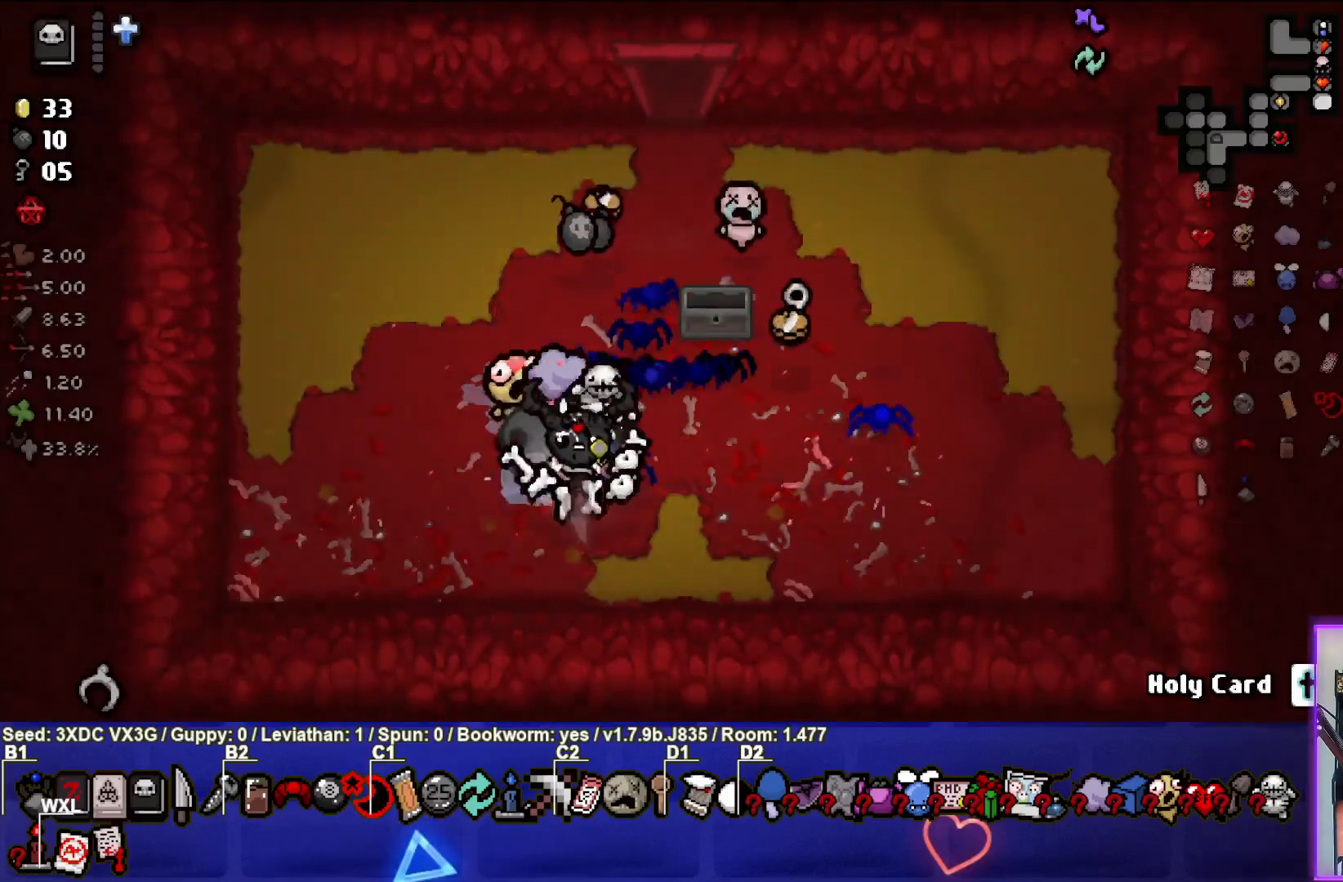
{"buttons": [], "left_stick": "right", "right_stick": "center", "events": [[183, "left_stick", "up"], [433, "left_stick", "right"]]}
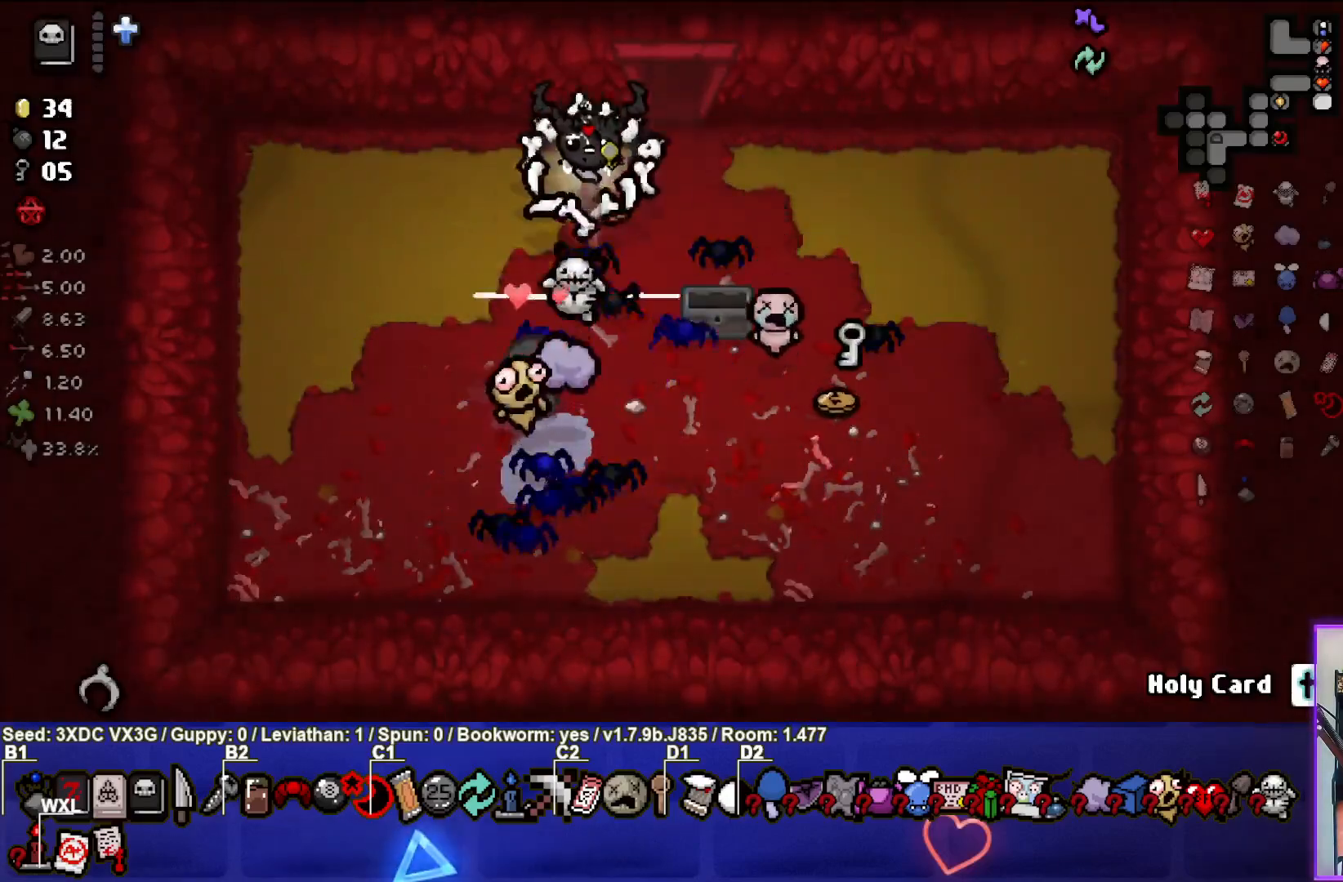
{"buttons": [], "left_stick": "down-right", "right_stick": "center", "events": [[33, "left_stick", "down-right"]]}
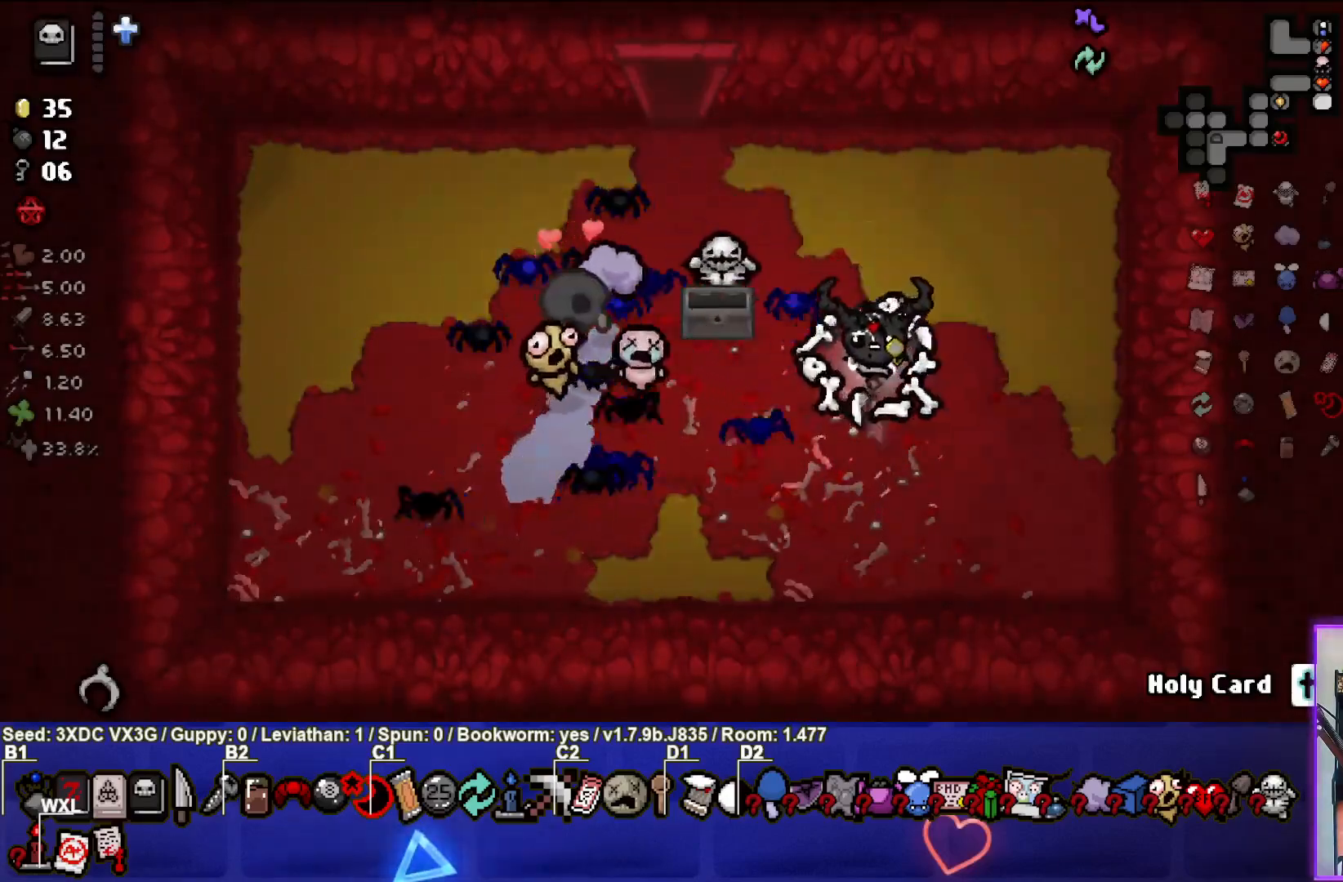
{"buttons": [], "left_stick": "up-left", "right_stick": "center", "events": [[67, "left_stick", "down-left"], [167, "left_stick", "up-left"]]}
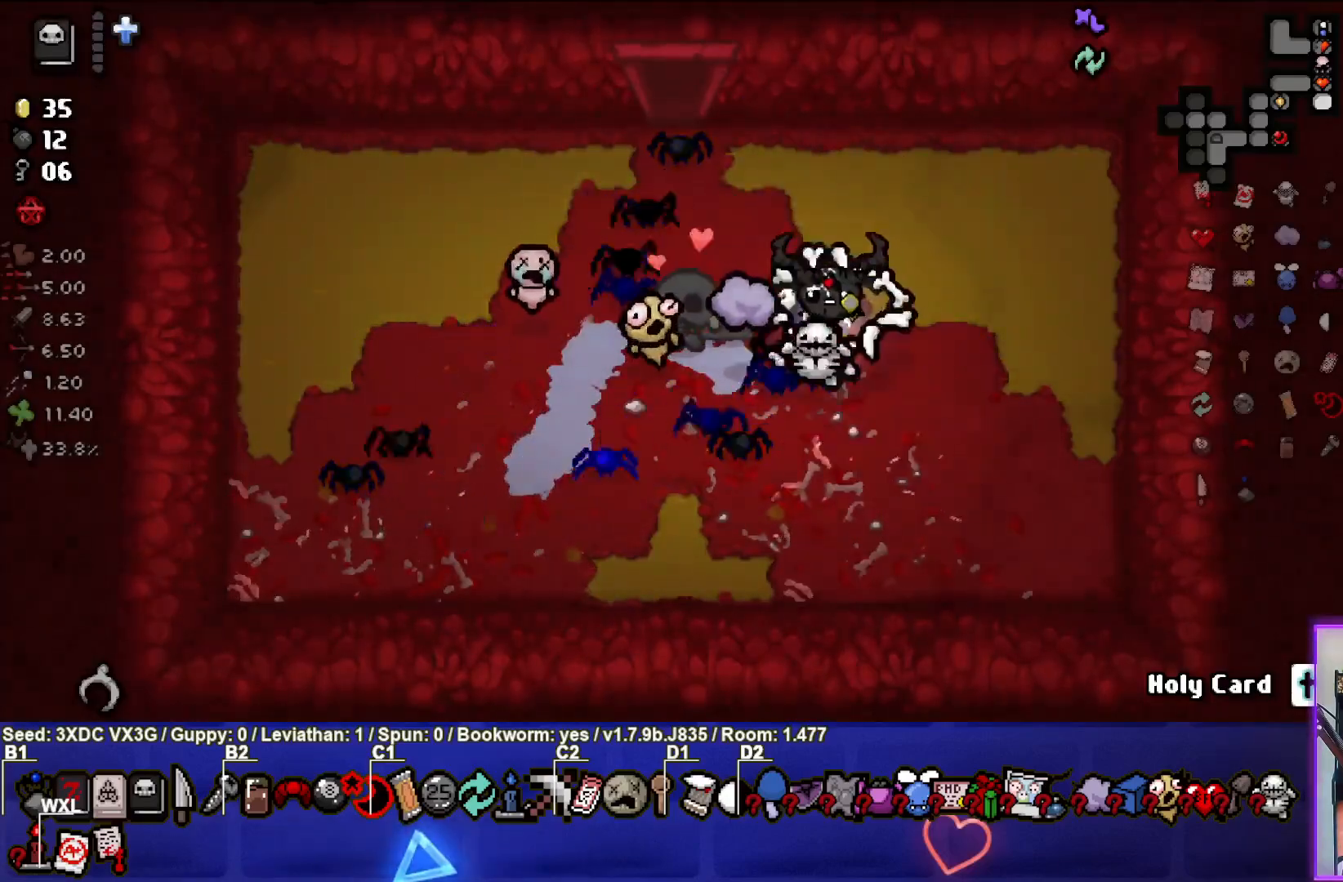
{"buttons": [], "left_stick": "up-left", "right_stick": "center", "events": []}
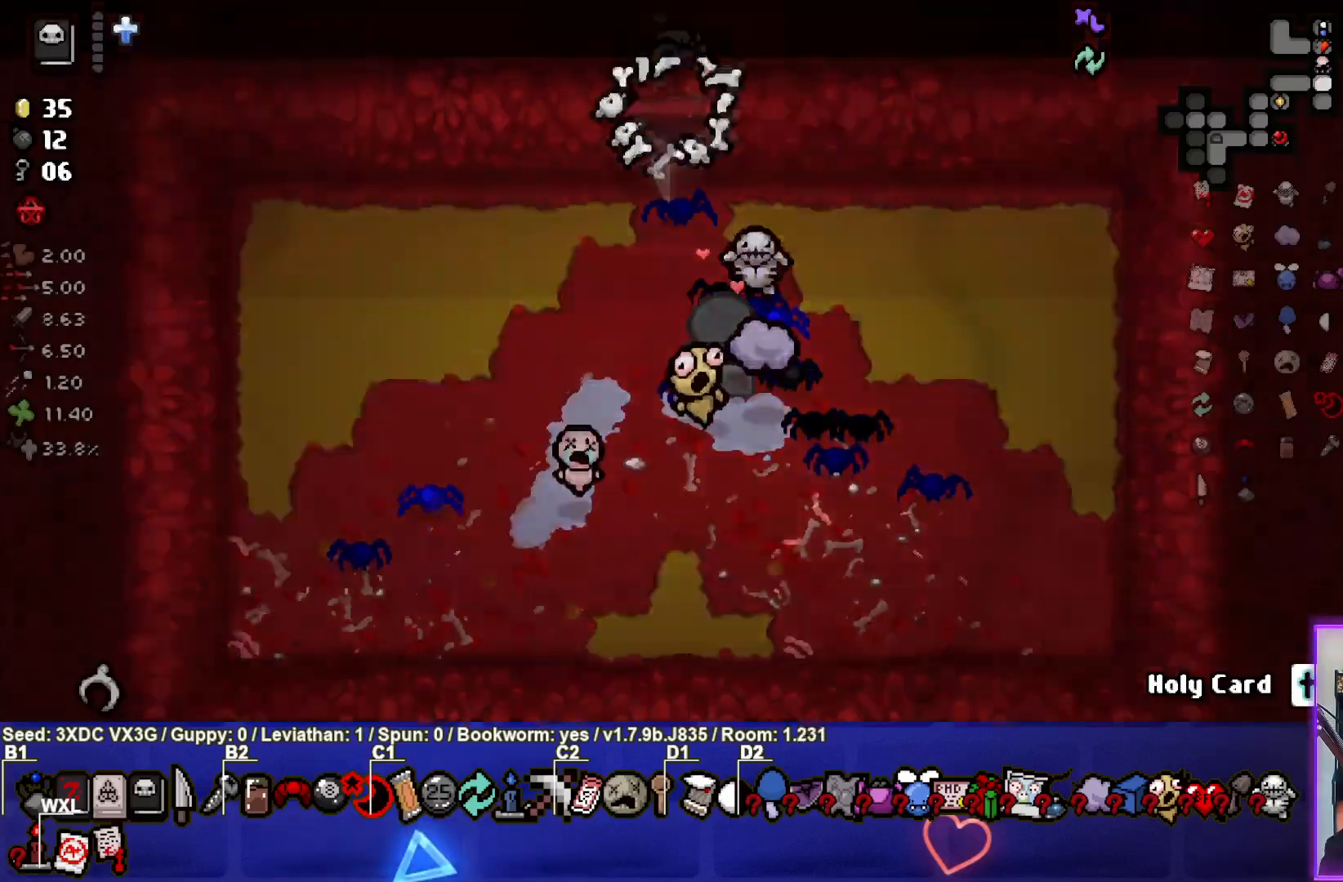
{"buttons": [], "left_stick": "center", "right_stick": "center", "events": [[133, "left_stick", "center"]]}
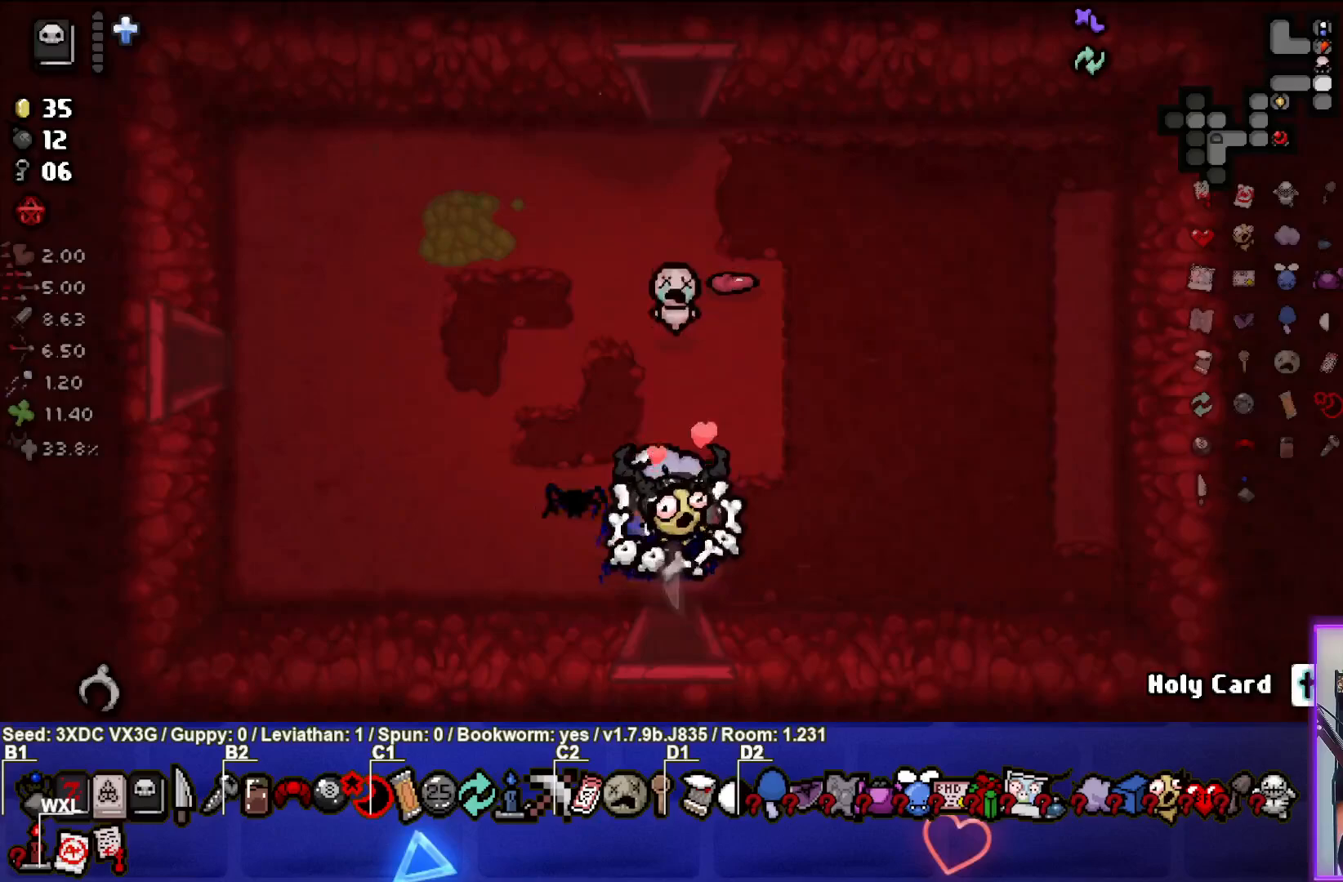
{"buttons": [], "left_stick": "left", "right_stick": "center", "events": [[367, "left_stick", "left"]]}
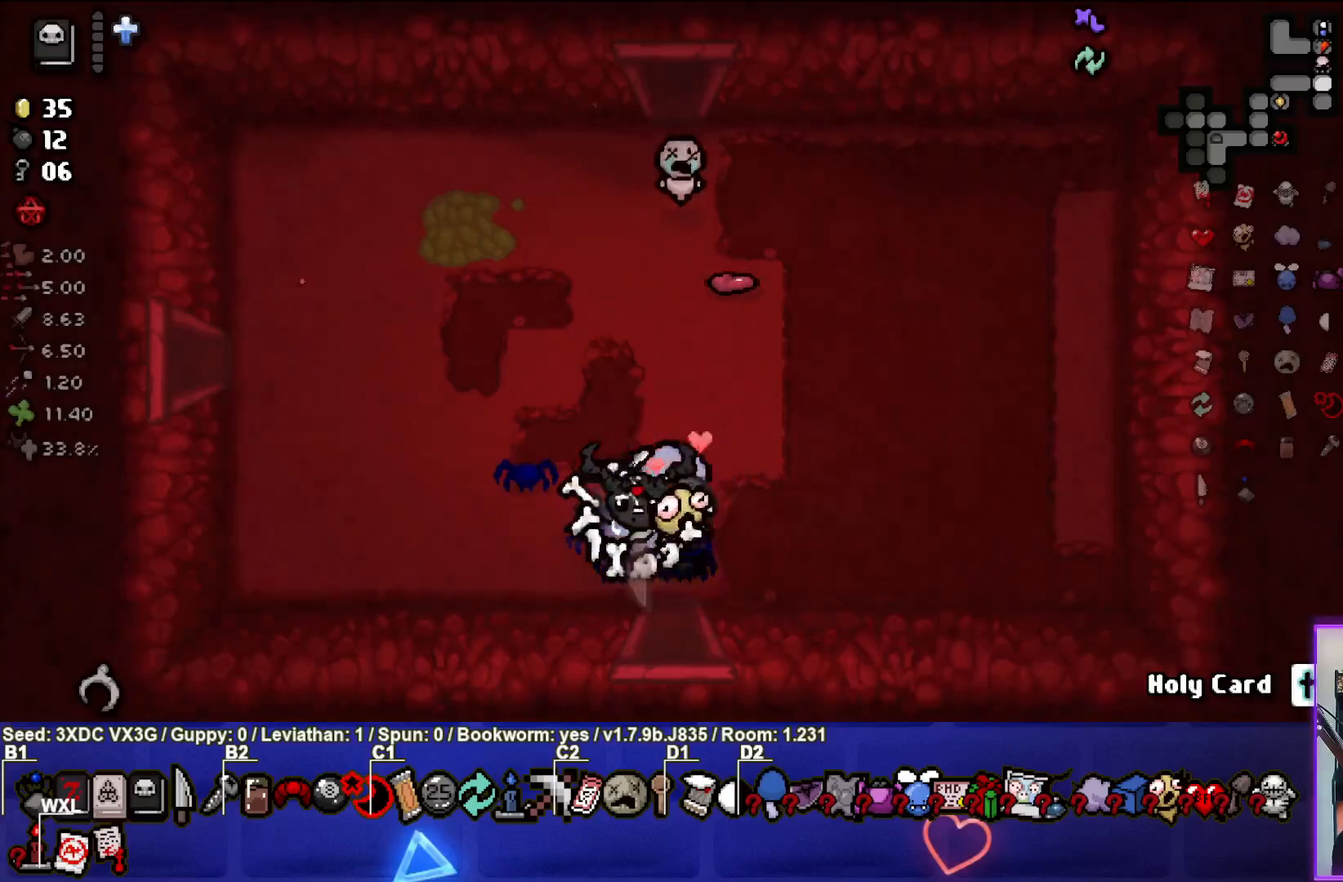
{"buttons": [], "left_stick": "up-left", "right_stick": "center", "events": [[350, "left_stick", "up-left"]]}
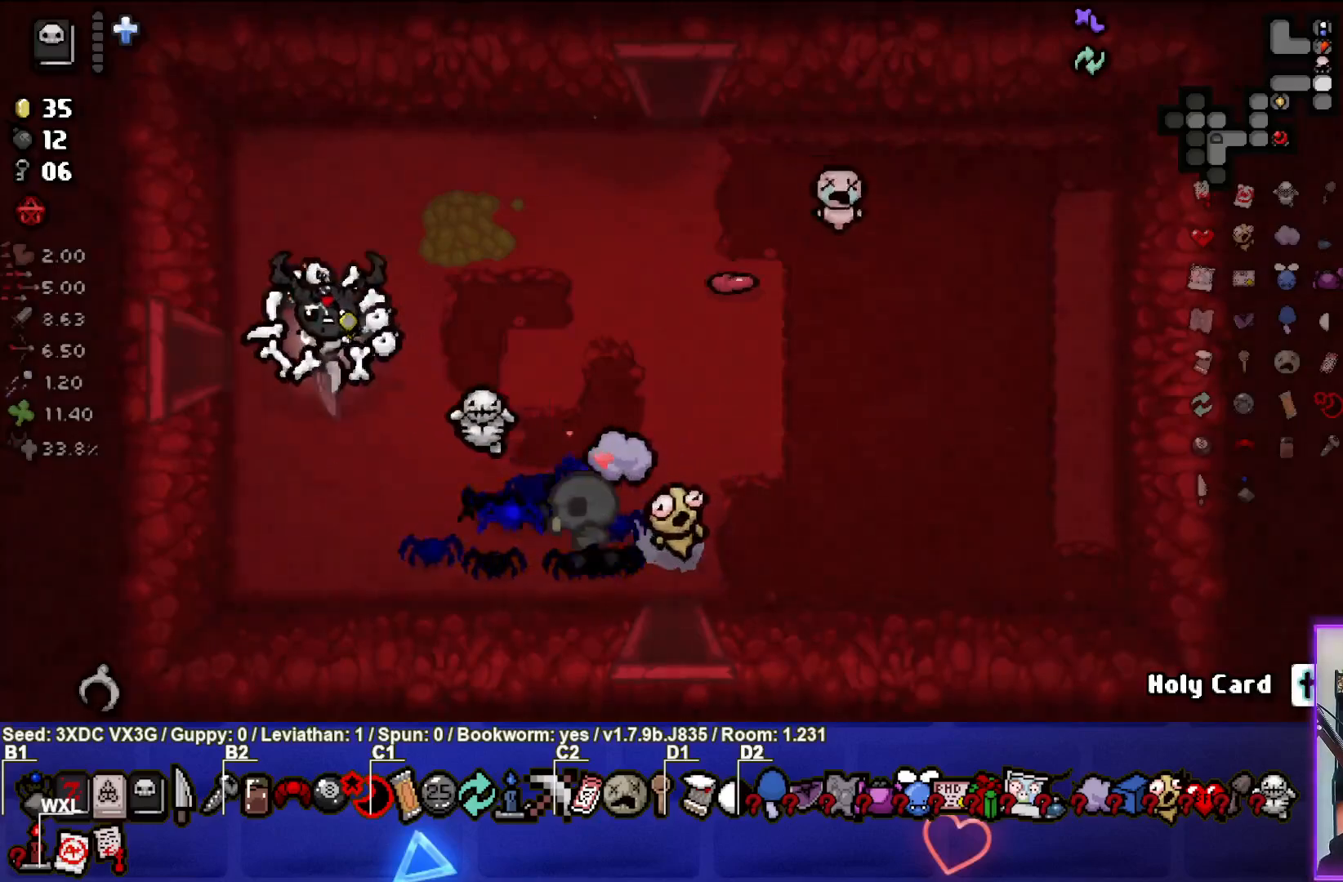
{"buttons": [], "left_stick": "center", "right_stick": "center", "events": [[17, "left_stick", "left"], [417, "left_stick", "center"]]}
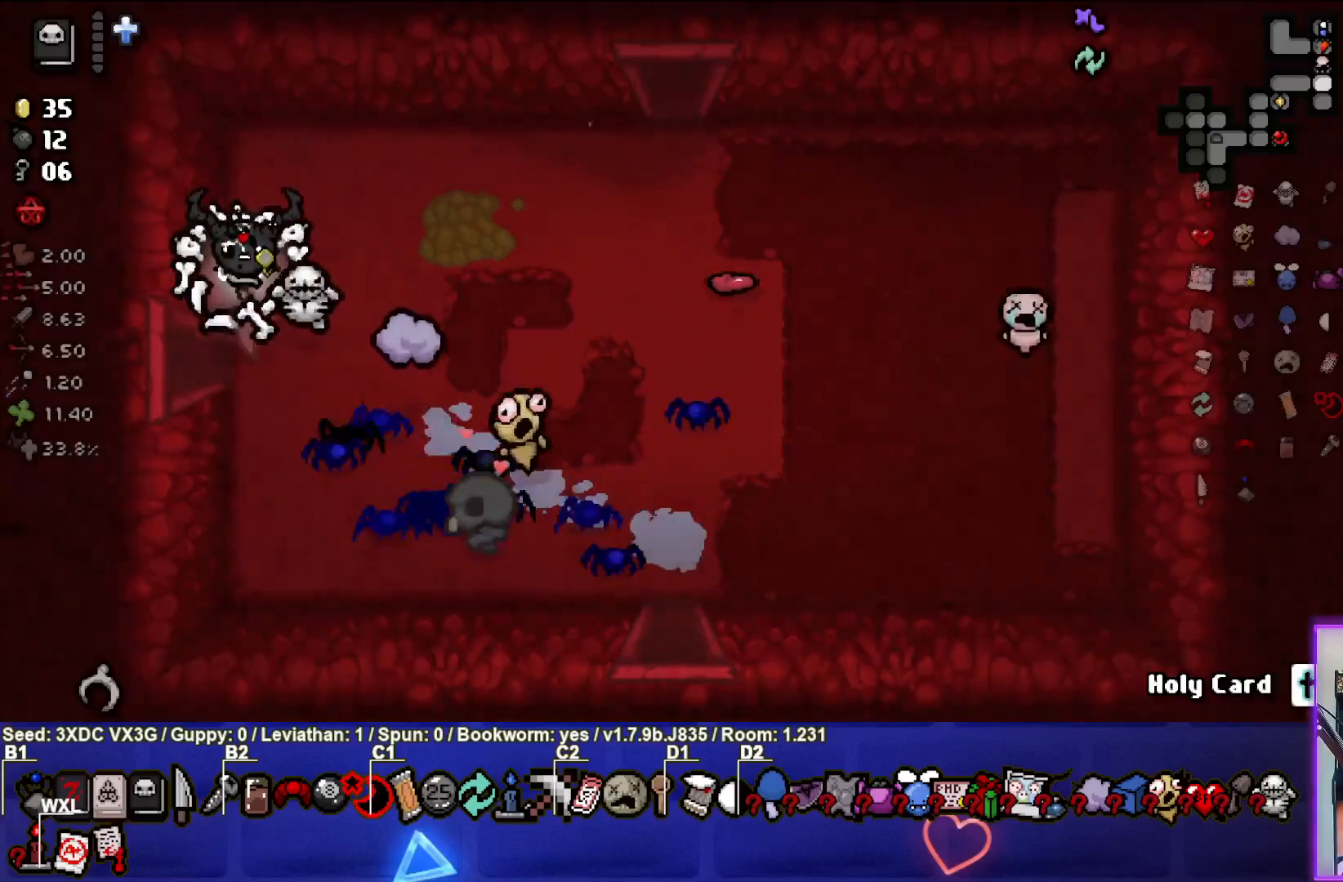
{"buttons": [], "left_stick": "left", "right_stick": "center", "events": [[133, "left_stick", "down"], [217, "left_stick", "down-left"], [400, "left_stick", "left"]]}
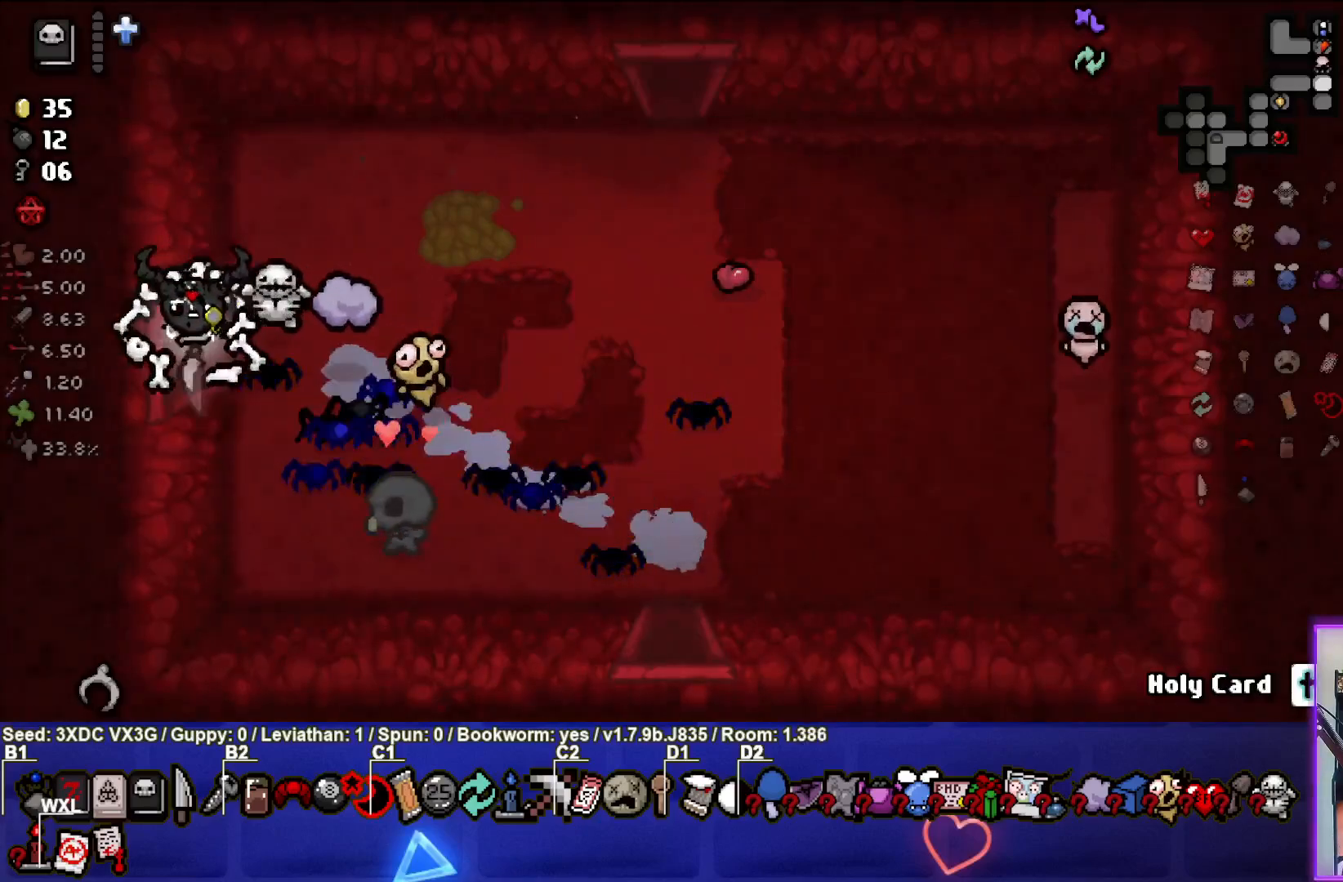
{"buttons": [], "left_stick": "center", "right_stick": "center", "events": [[200, "left_stick", "center"]]}
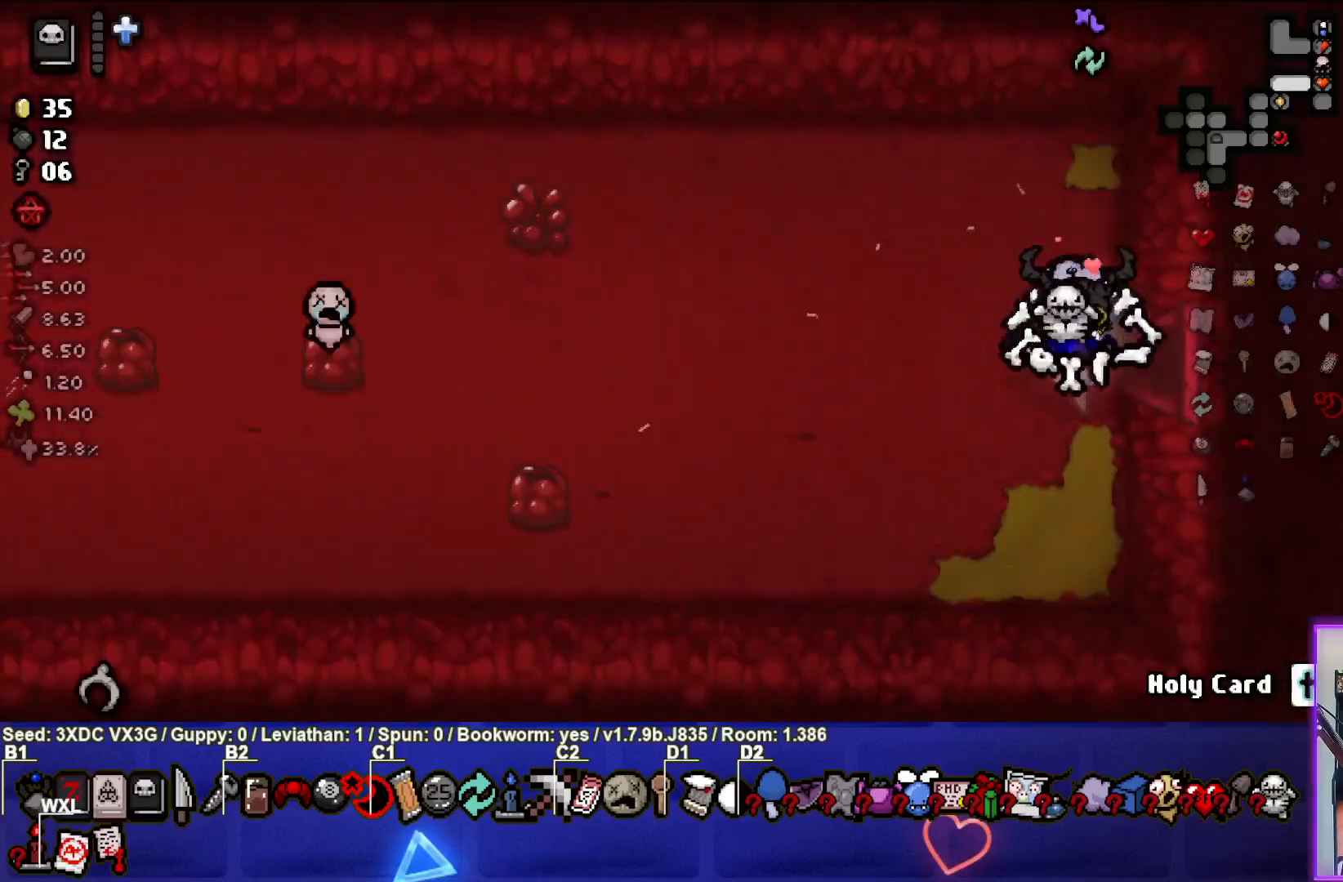
{"buttons": [], "left_stick": "left", "right_stick": "center", "events": [[33, "left_stick", "left"]]}
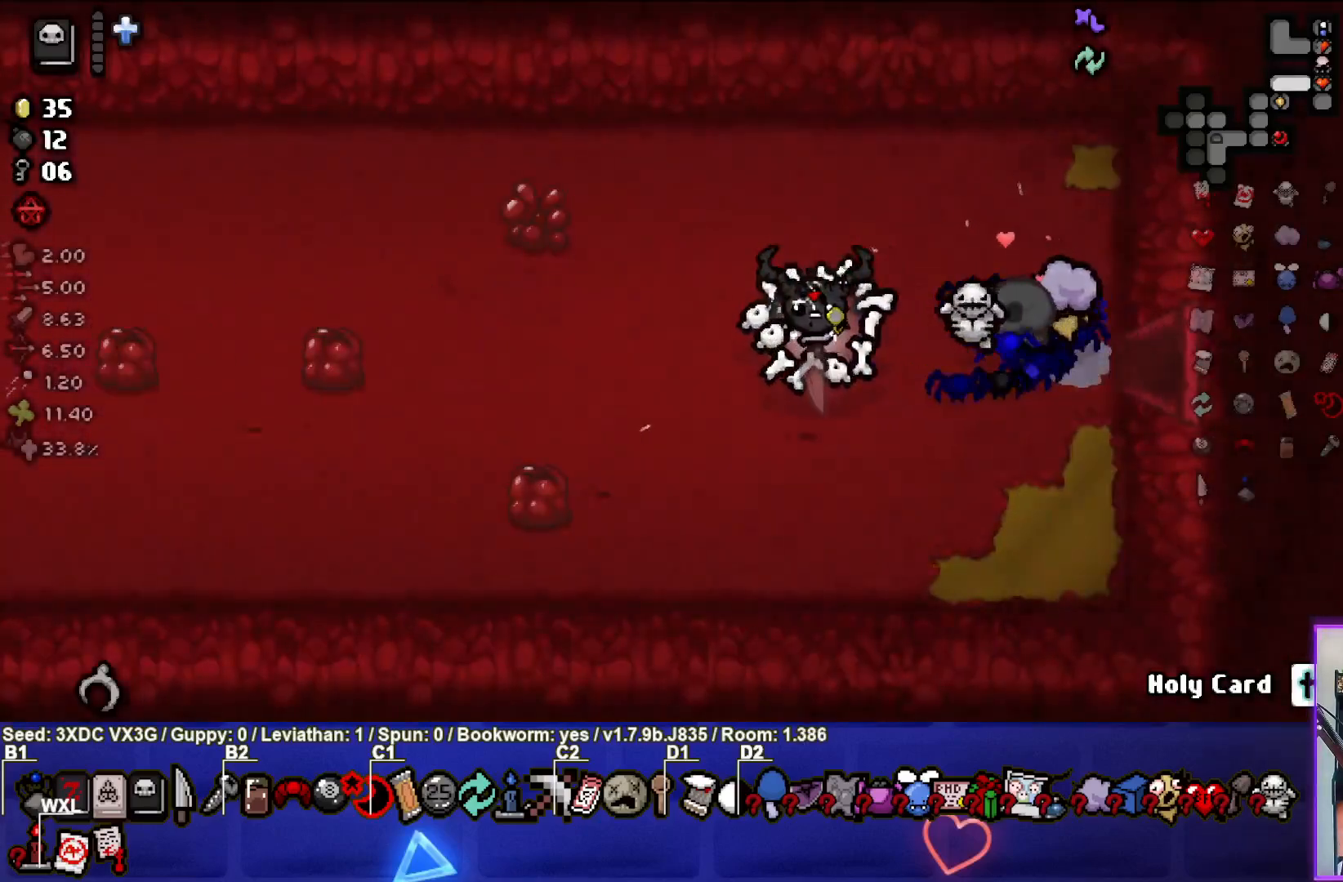
{"buttons": [], "left_stick": "down-left", "right_stick": "center", "events": [[233, "left_stick", "down-left"]]}
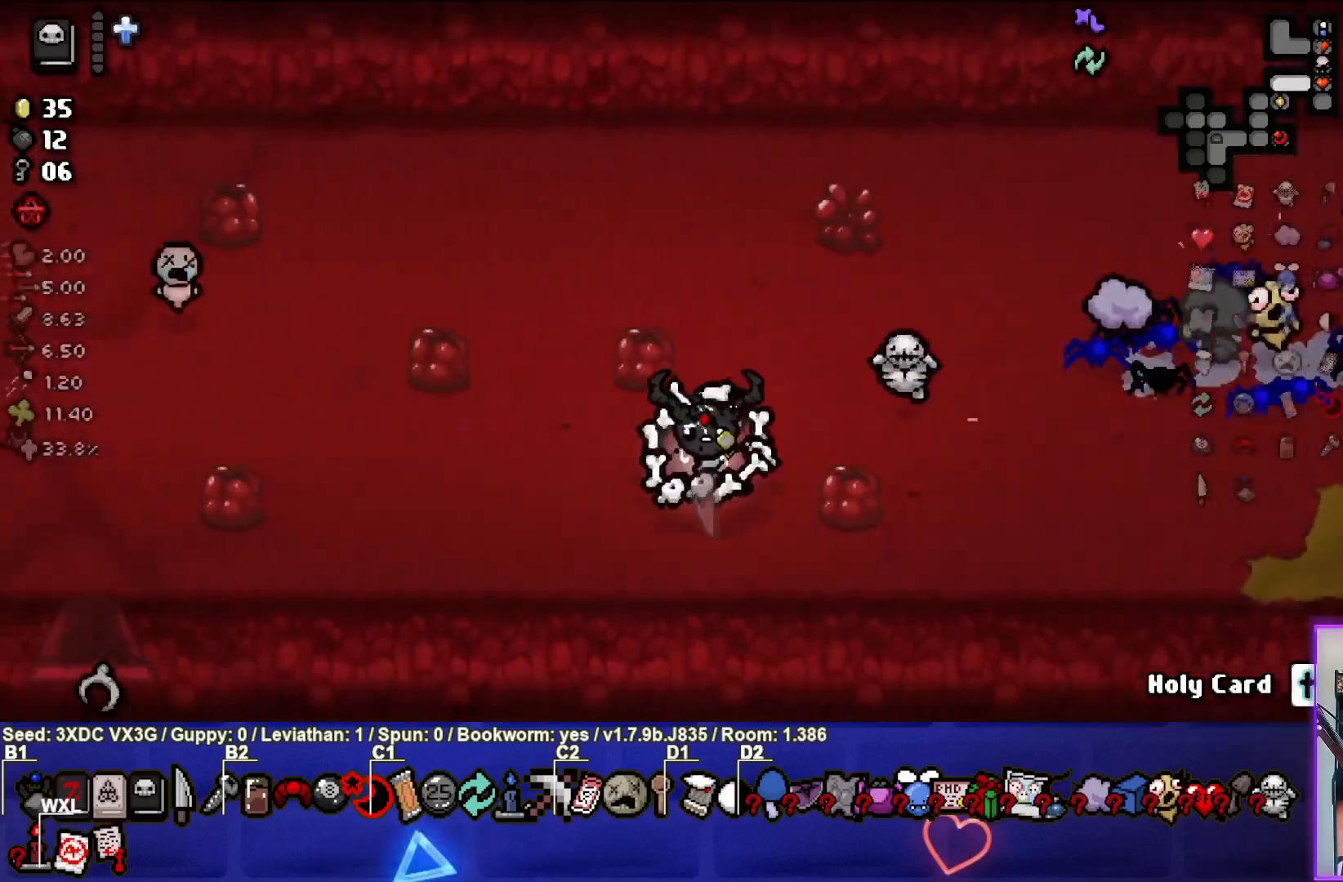
{"buttons": [], "left_stick": "left", "right_stick": "center", "events": [[183, "left_stick", "left"], [333, "left_stick", "center"], [433, "left_stick", "left"]]}
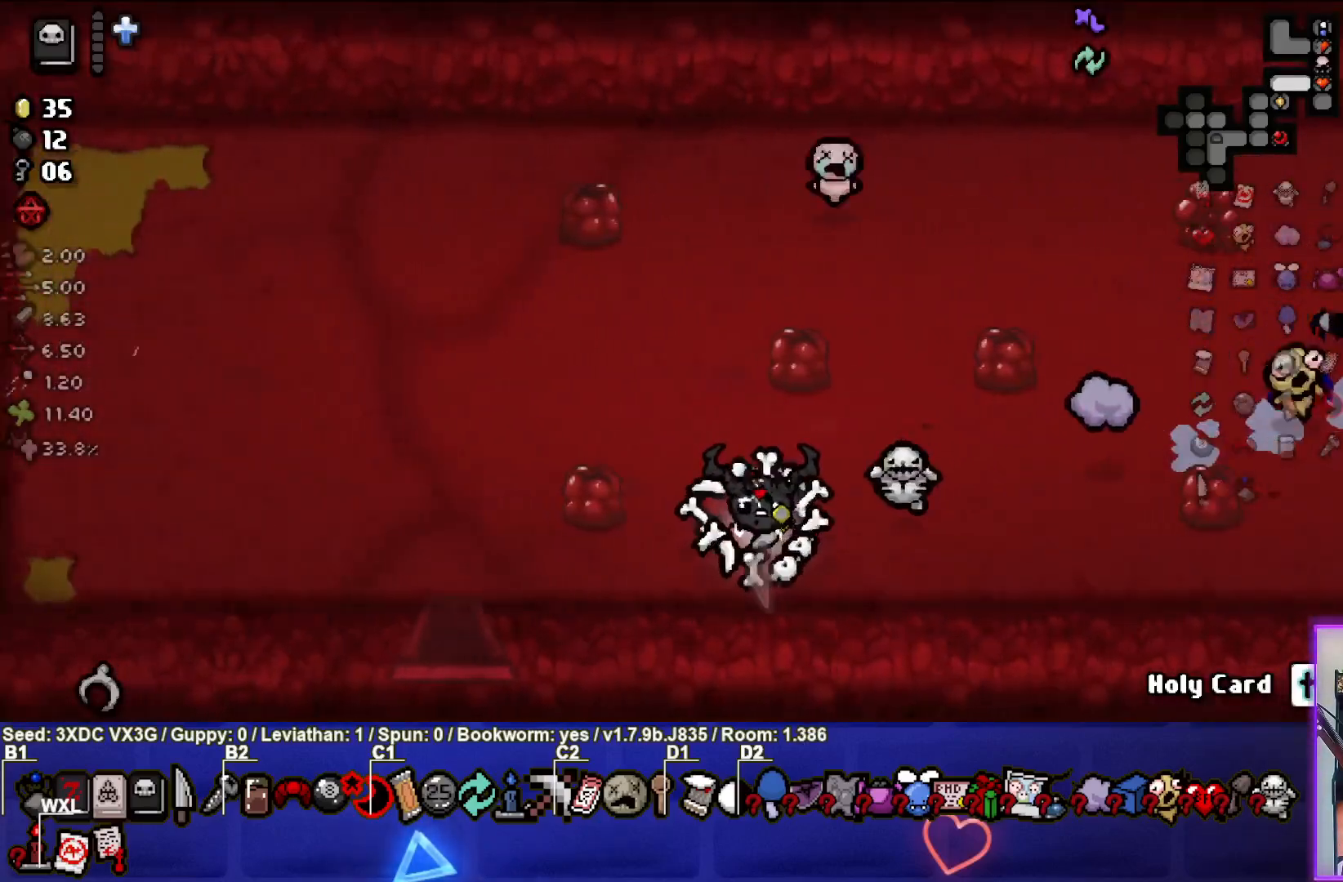
{"buttons": [], "left_stick": "down-left", "right_stick": "center", "events": [[467, "left_stick", "down-left"]]}
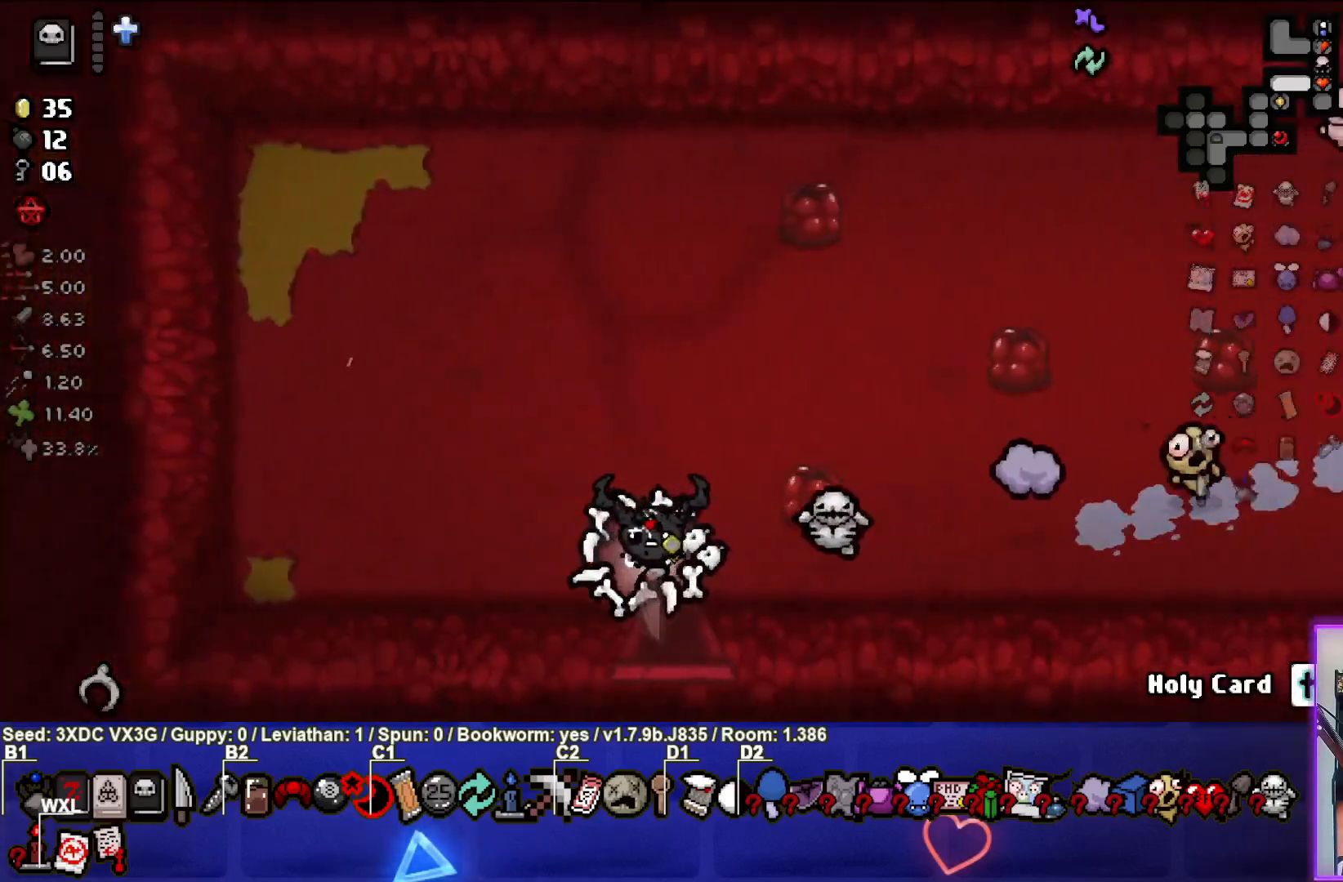
{"buttons": [], "left_stick": "down", "right_stick": "center", "events": [[67, "left_stick", "down"]]}
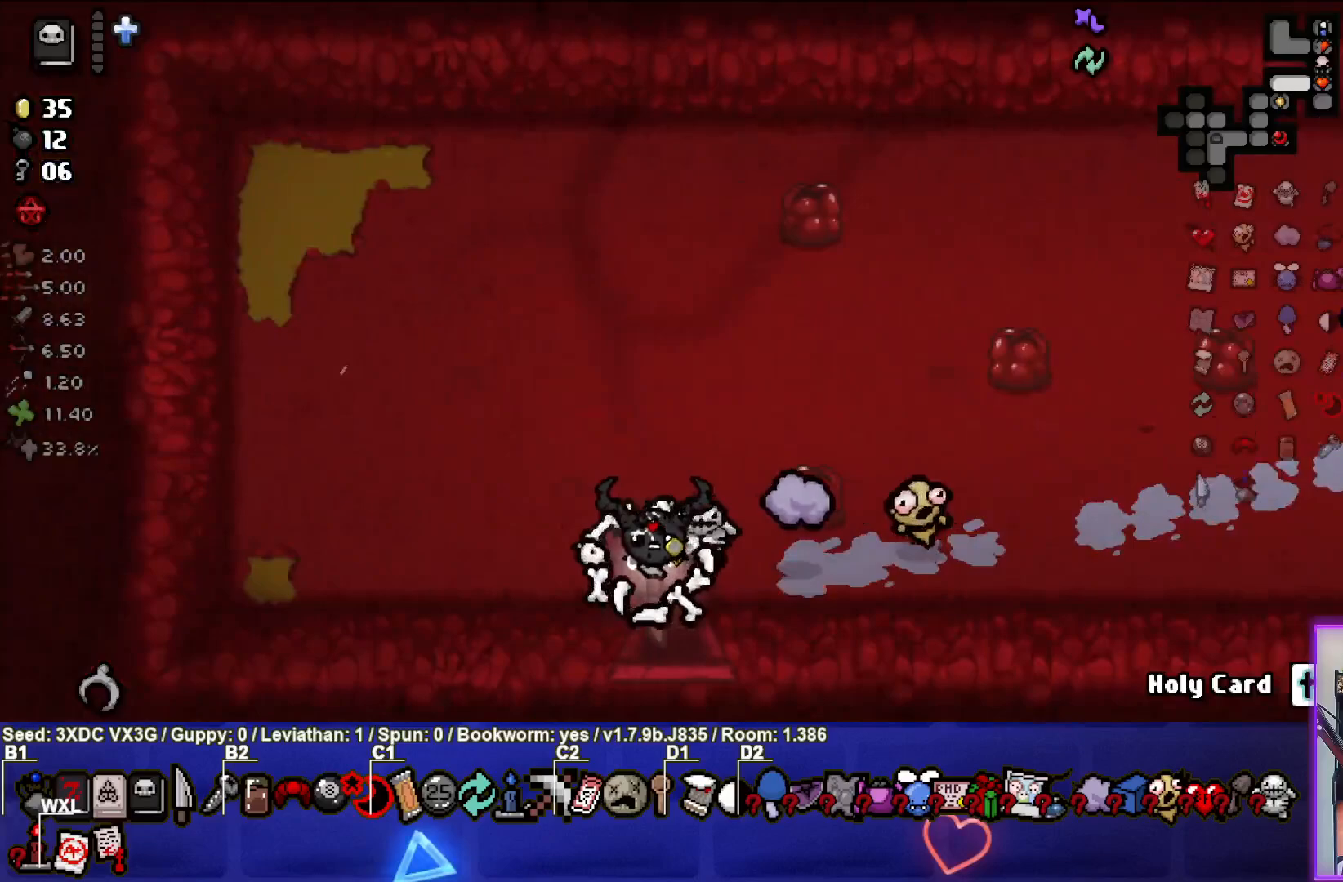
{"buttons": [], "left_stick": "center", "right_stick": "center", "events": [[333, "left_stick", "center"]]}
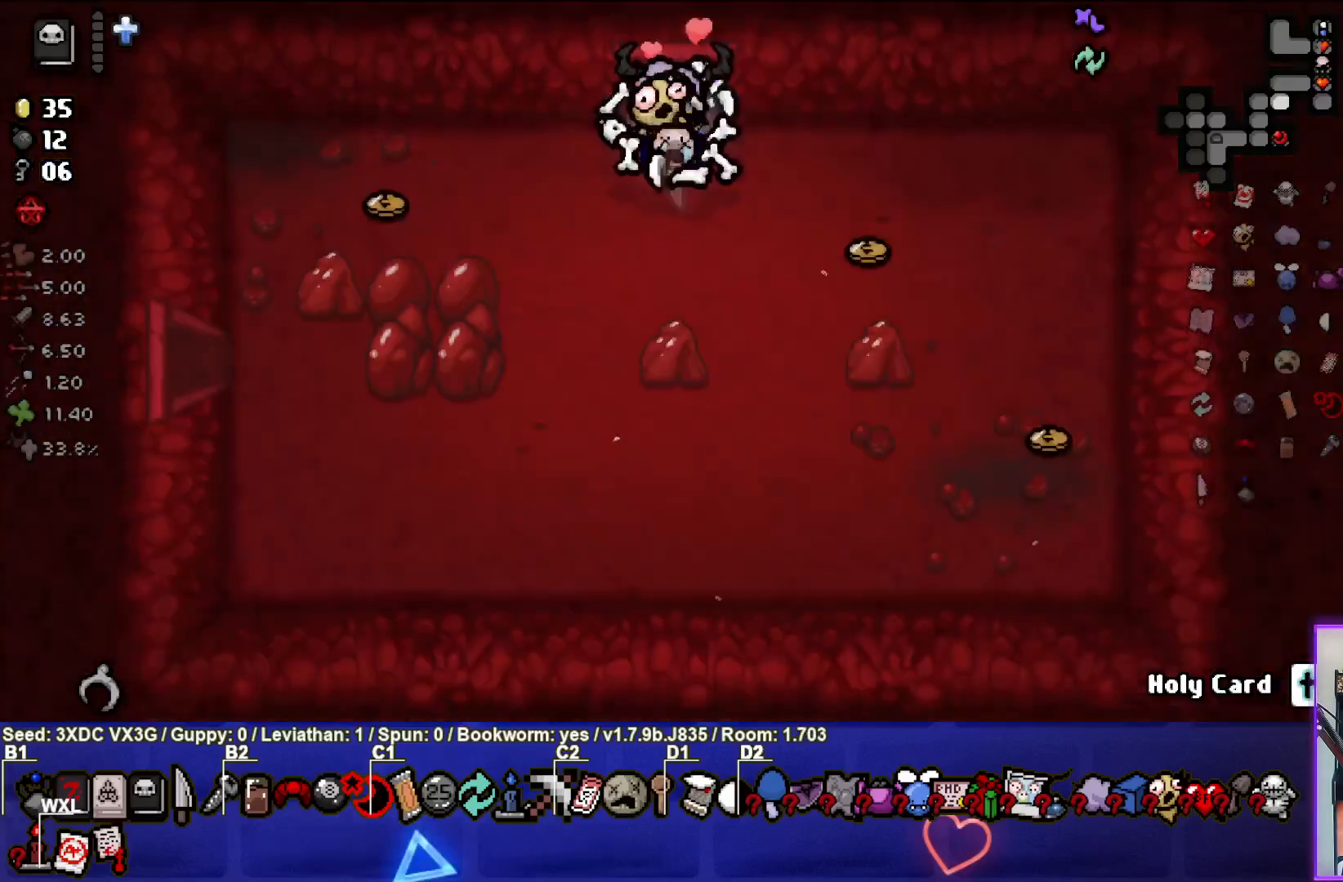
{"buttons": [], "left_stick": "center", "right_stick": "center", "events": []}
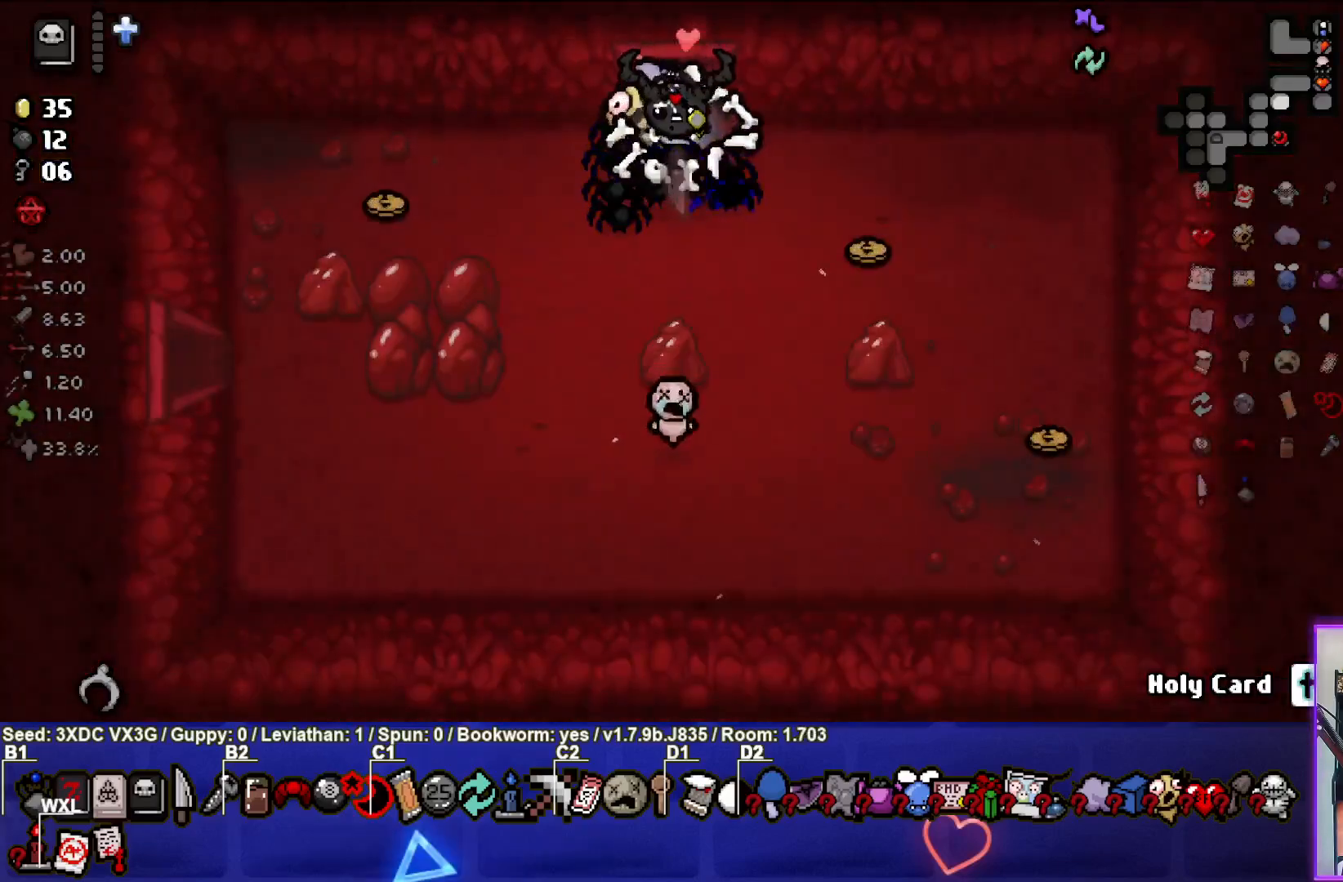
{"buttons": [], "left_stick": "down-left", "right_stick": "center", "events": [[250, "left_stick", "down-left"]]}
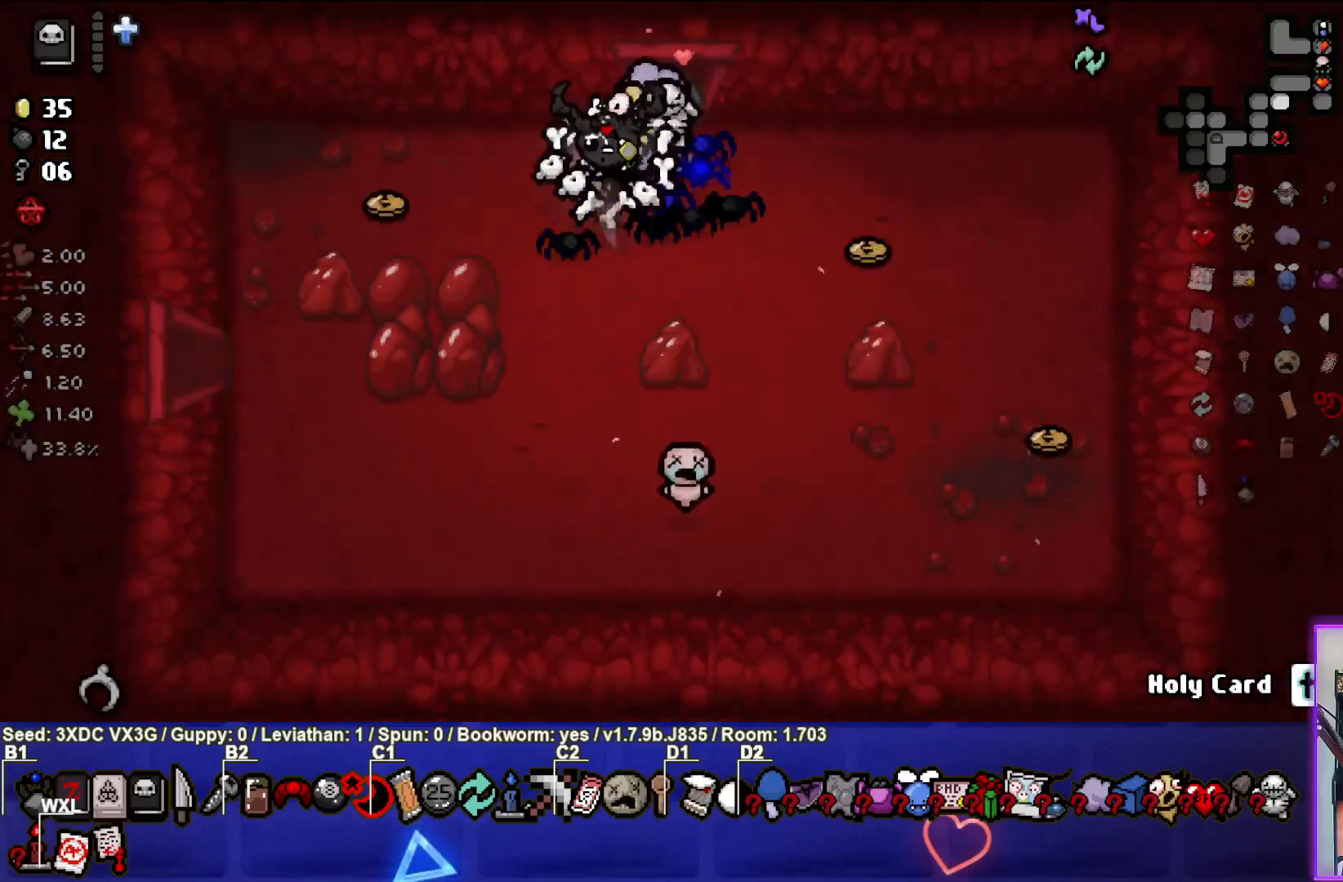
{"buttons": [], "left_stick": "center", "right_stick": "center", "events": [[150, "left_stick", "center"], [233, "left_stick", "left"], [450, "left_stick", "center"]]}
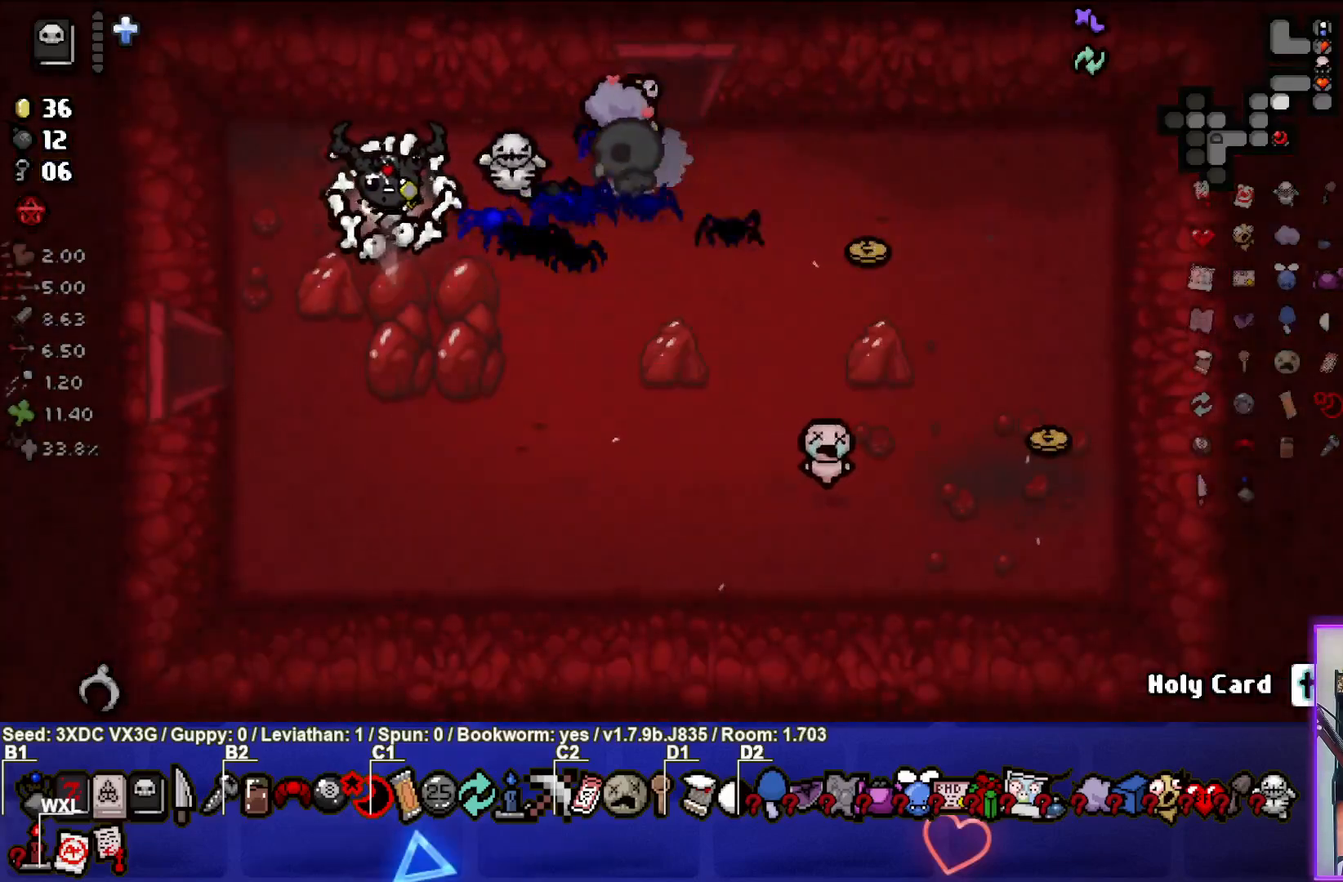
{"buttons": [], "left_stick": "right", "right_stick": "center", "events": [[83, "left_stick", "right"]]}
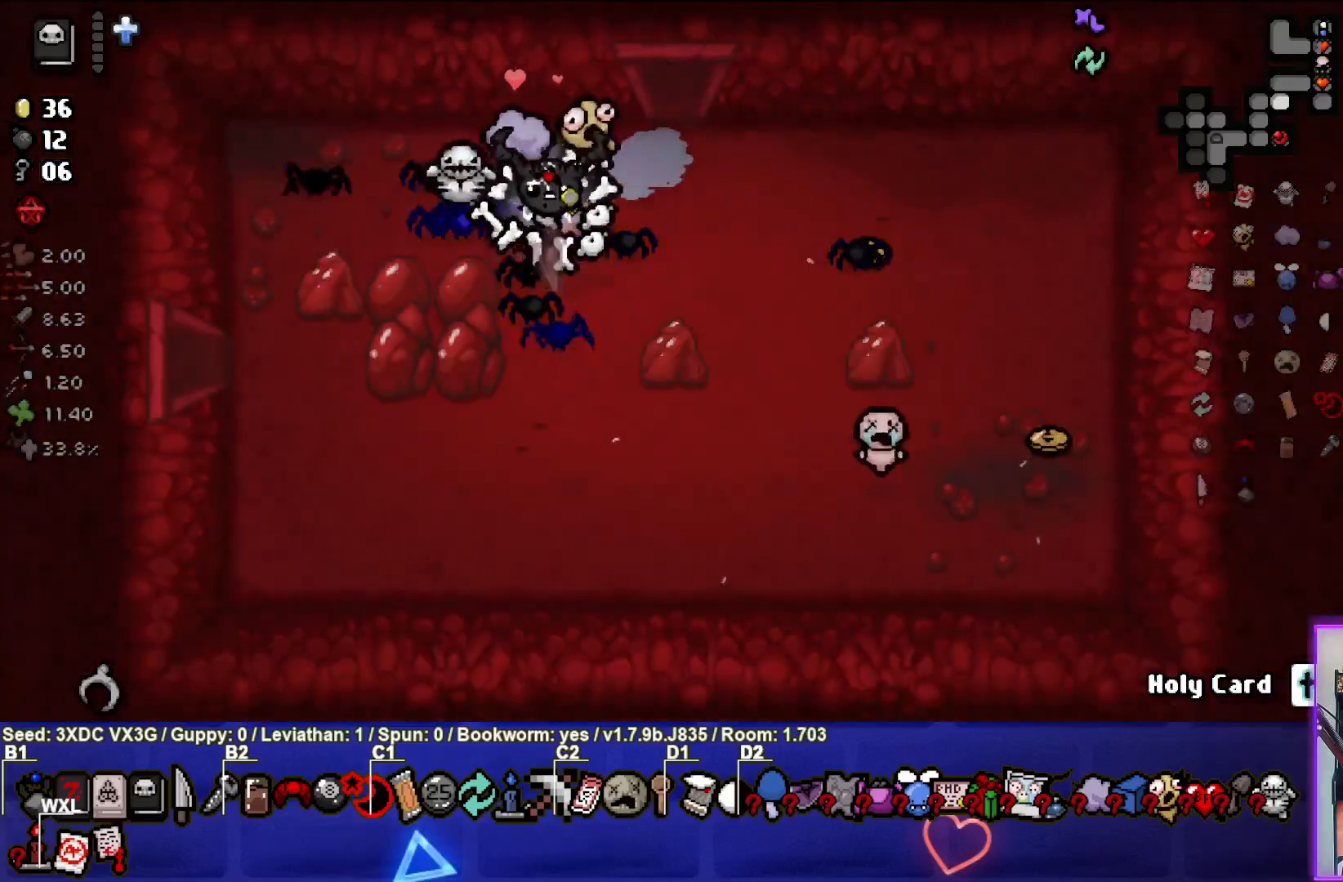
{"buttons": [], "left_stick": "left", "right_stick": "center", "events": [[17, "left_stick", "down"], [217, "left_stick", "down-left"], [400, "left_stick", "left"]]}
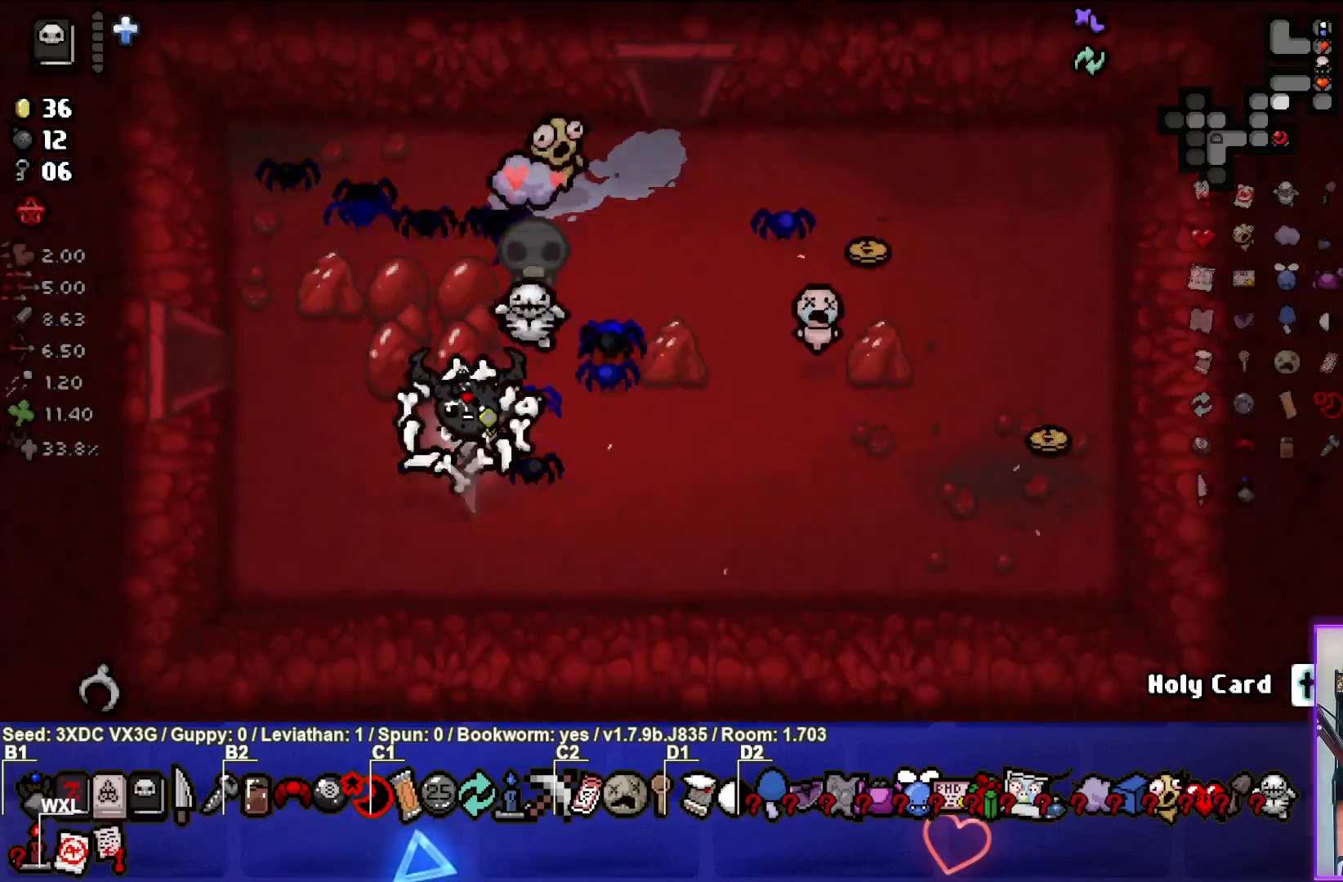
{"buttons": [], "left_stick": "left", "right_stick": "center", "events": []}
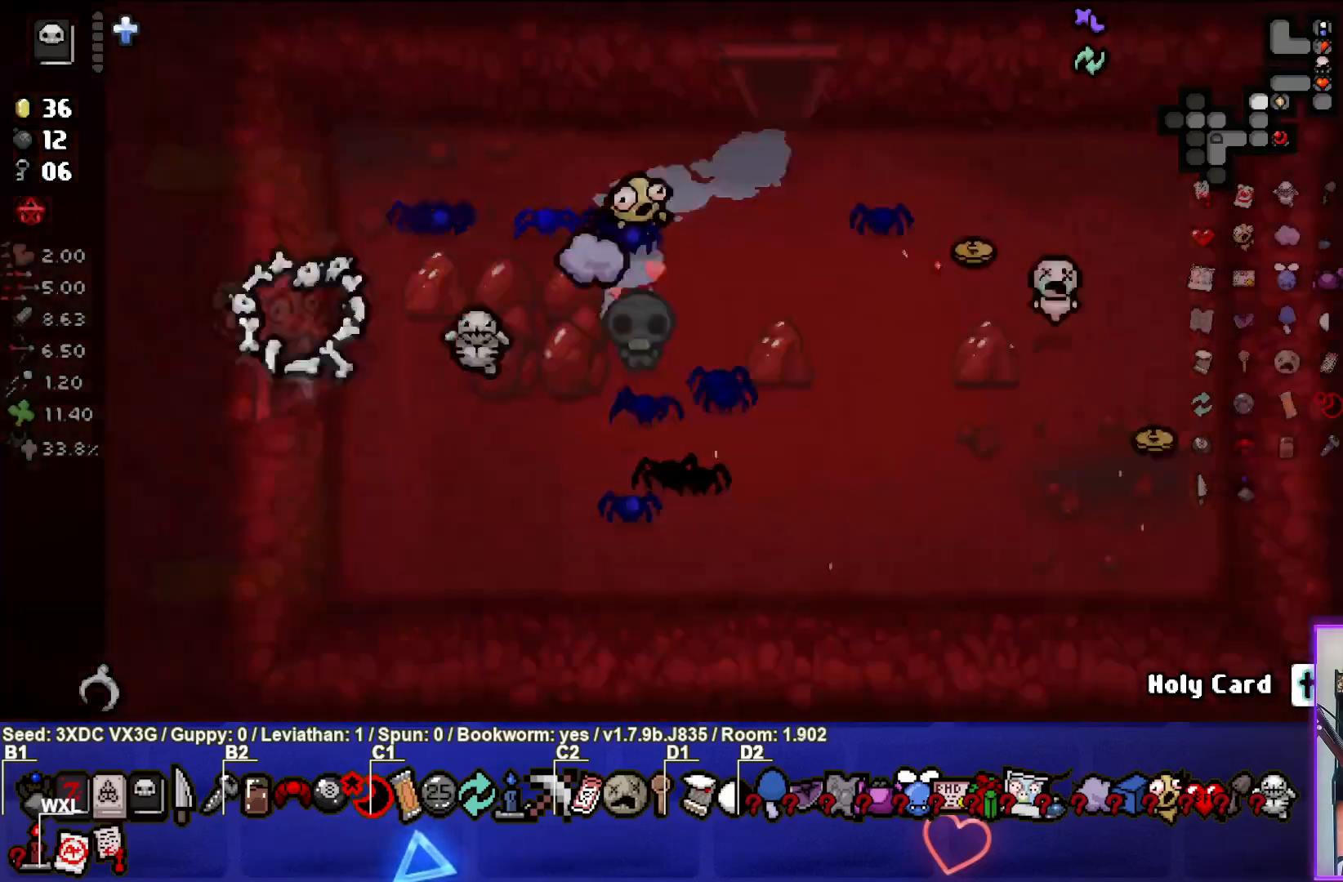
{"buttons": [], "left_stick": "center", "right_stick": "center", "events": [[183, "left_stick", "center"]]}
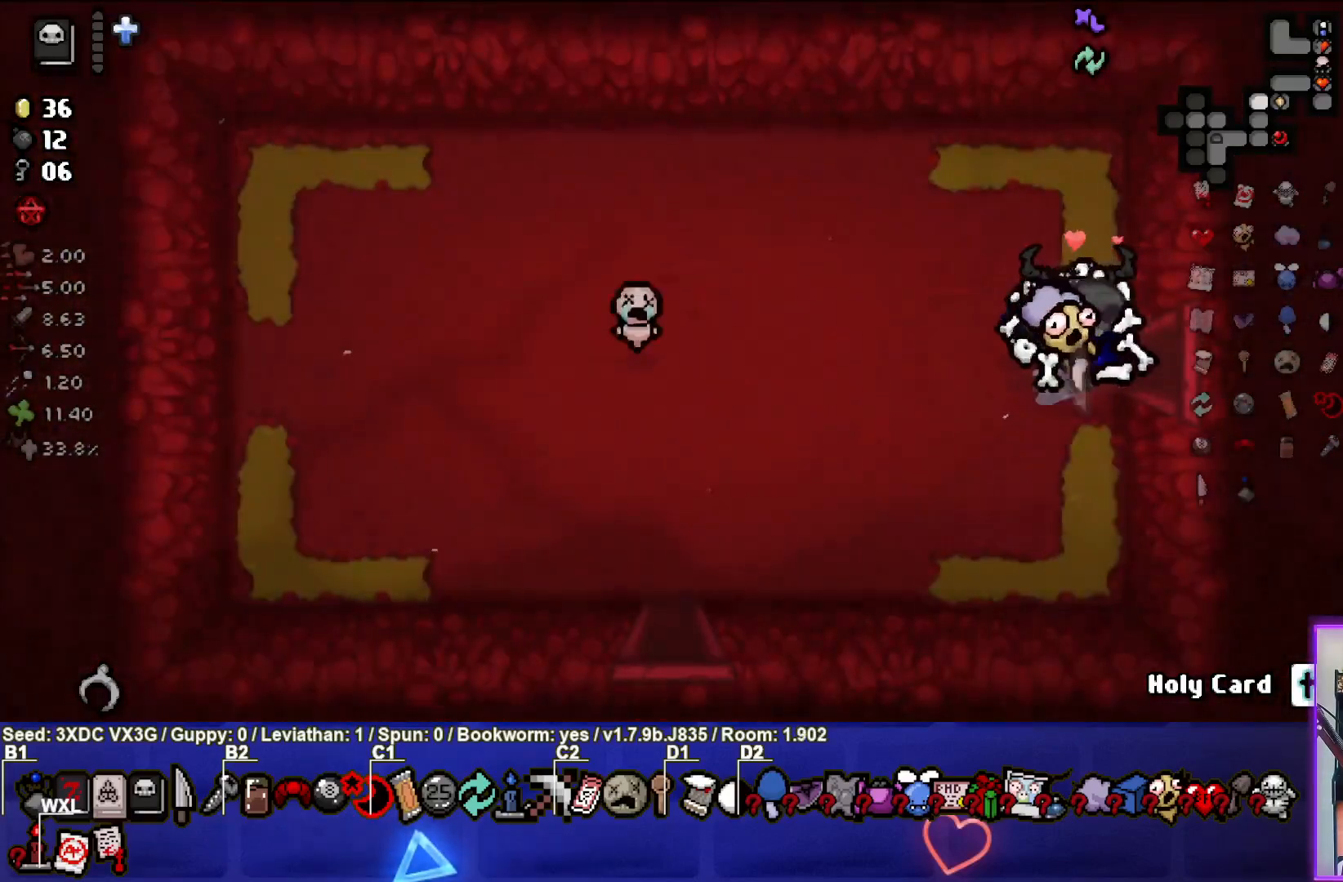
{"buttons": [], "left_stick": "center", "right_stick": "center", "events": [[150, "START", "down"], [267, "START", "up"]]}
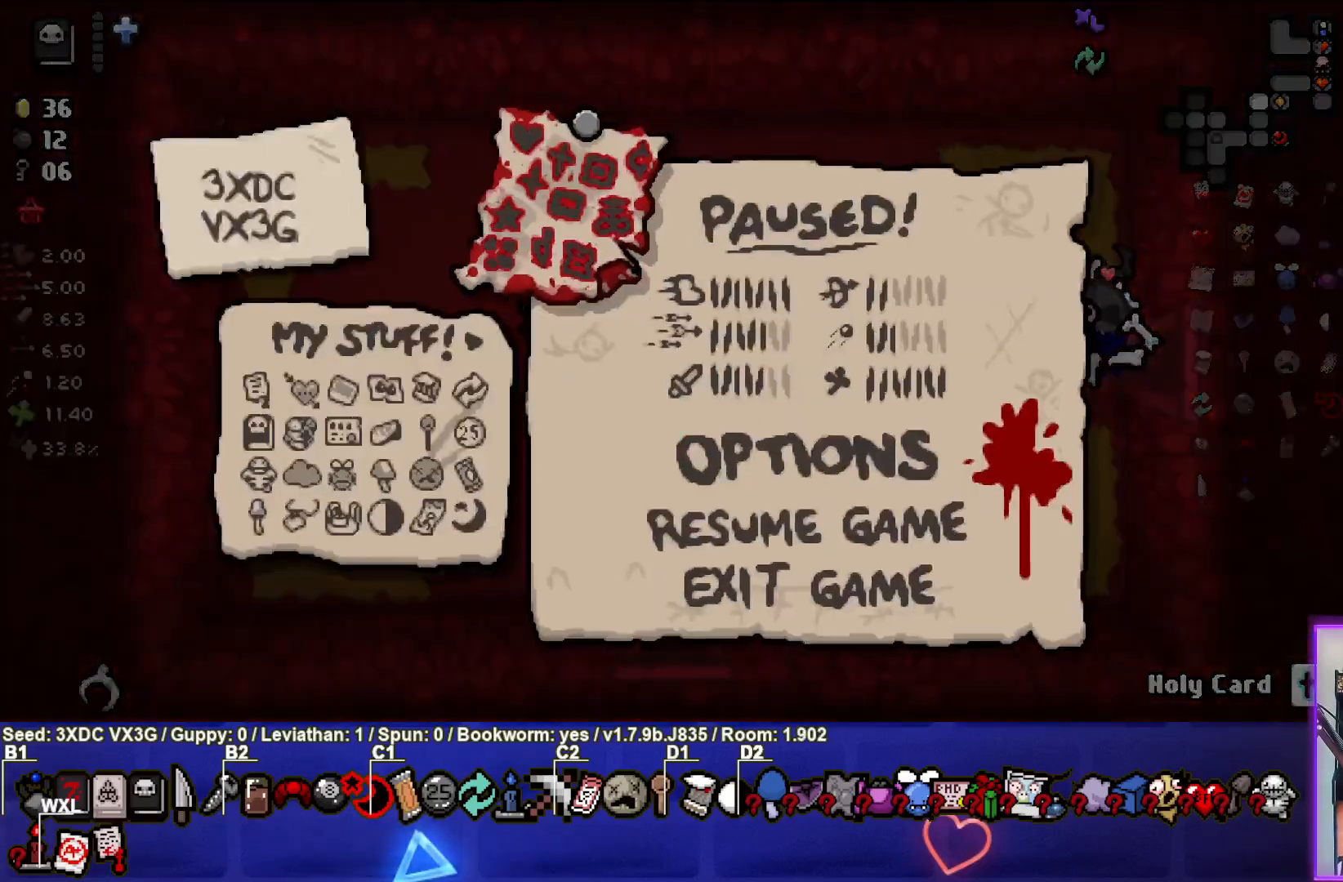
{"buttons": [], "left_stick": "center", "right_stick": "center", "events": []}
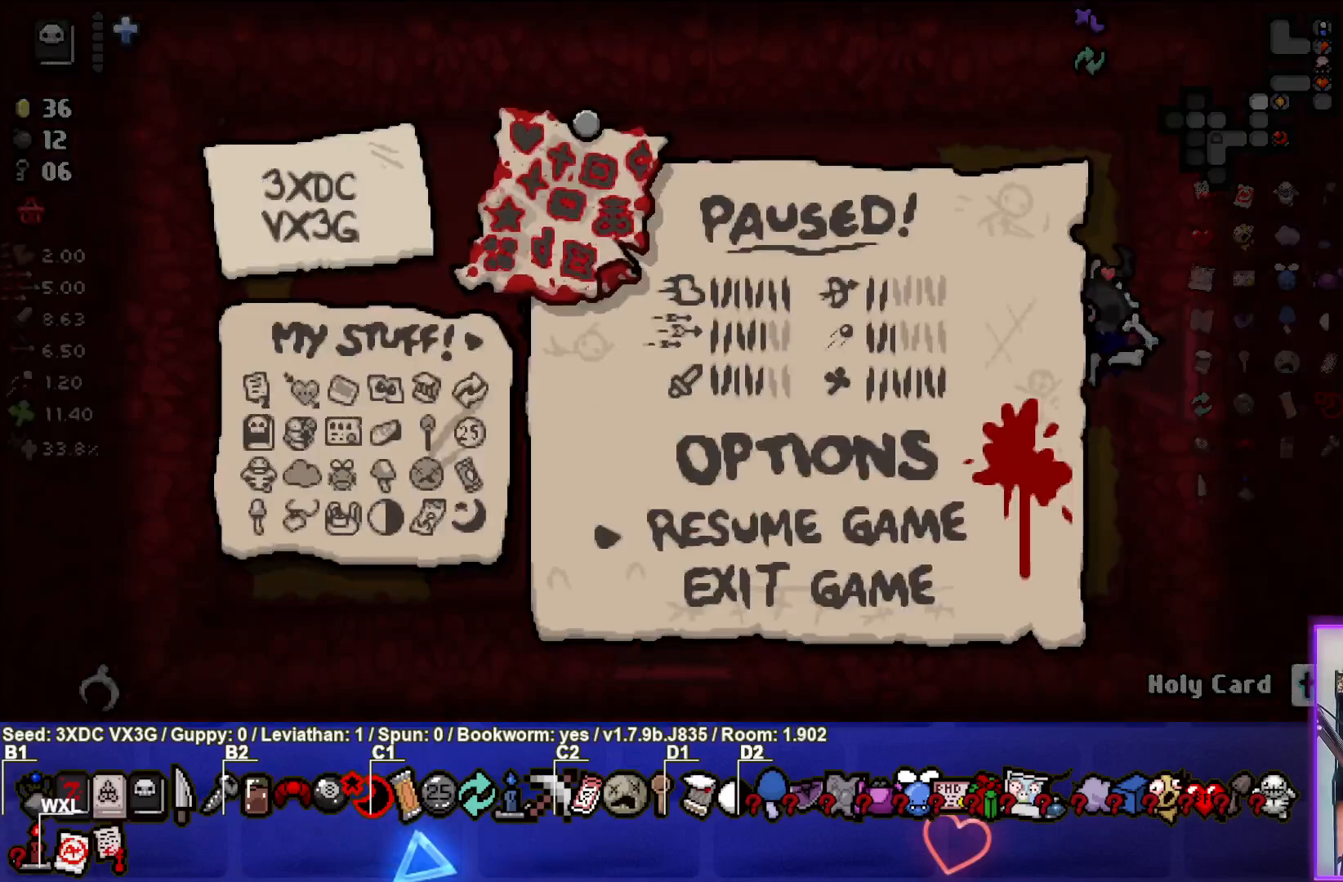
{"buttons": [], "left_stick": "center", "right_stick": "center", "events": []}